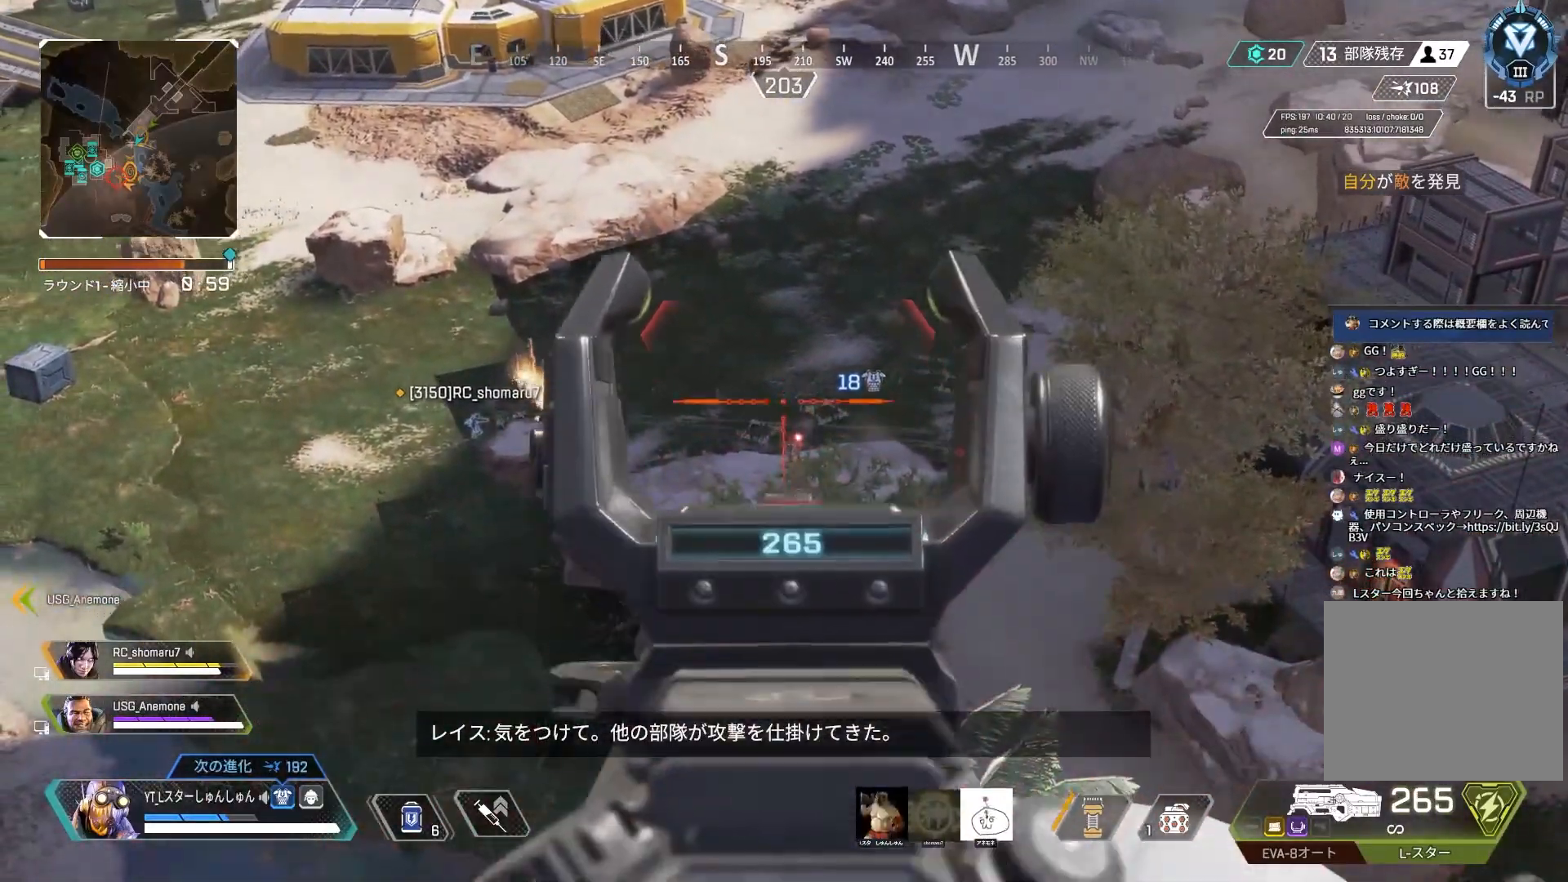
Gameplay with a controller (PlayStation layout); each line is a JSON object with the inputs held at the frame after it. "events" lists button and stick changes between this image and that frame as [ms after this image, input, new state], when the widget could be followed in between.
{"buttons": ["L2"], "left_stick": "center", "right_stick": "center", "events": [[83, "right_stick", "down-left"], [183, "R1", "down"], [217, "right_stick", "down-right"], [233, "R1", "up"], [400, "right_stick", "center"]]}
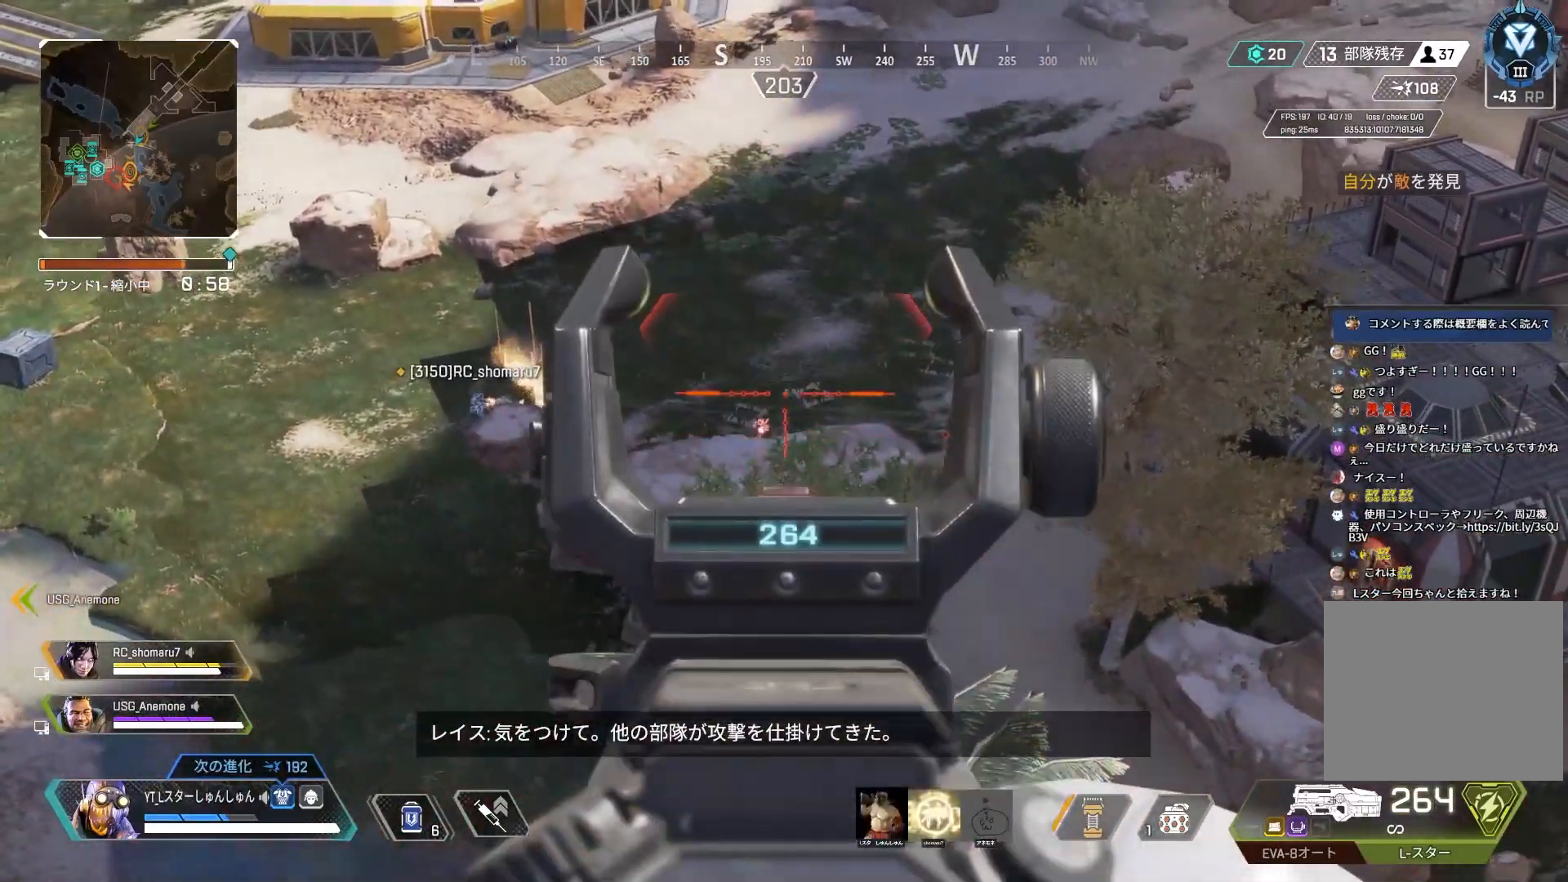
{"buttons": ["L2", "R1"], "left_stick": "center", "right_stick": "center", "events": [[483, "R1", "down"]]}
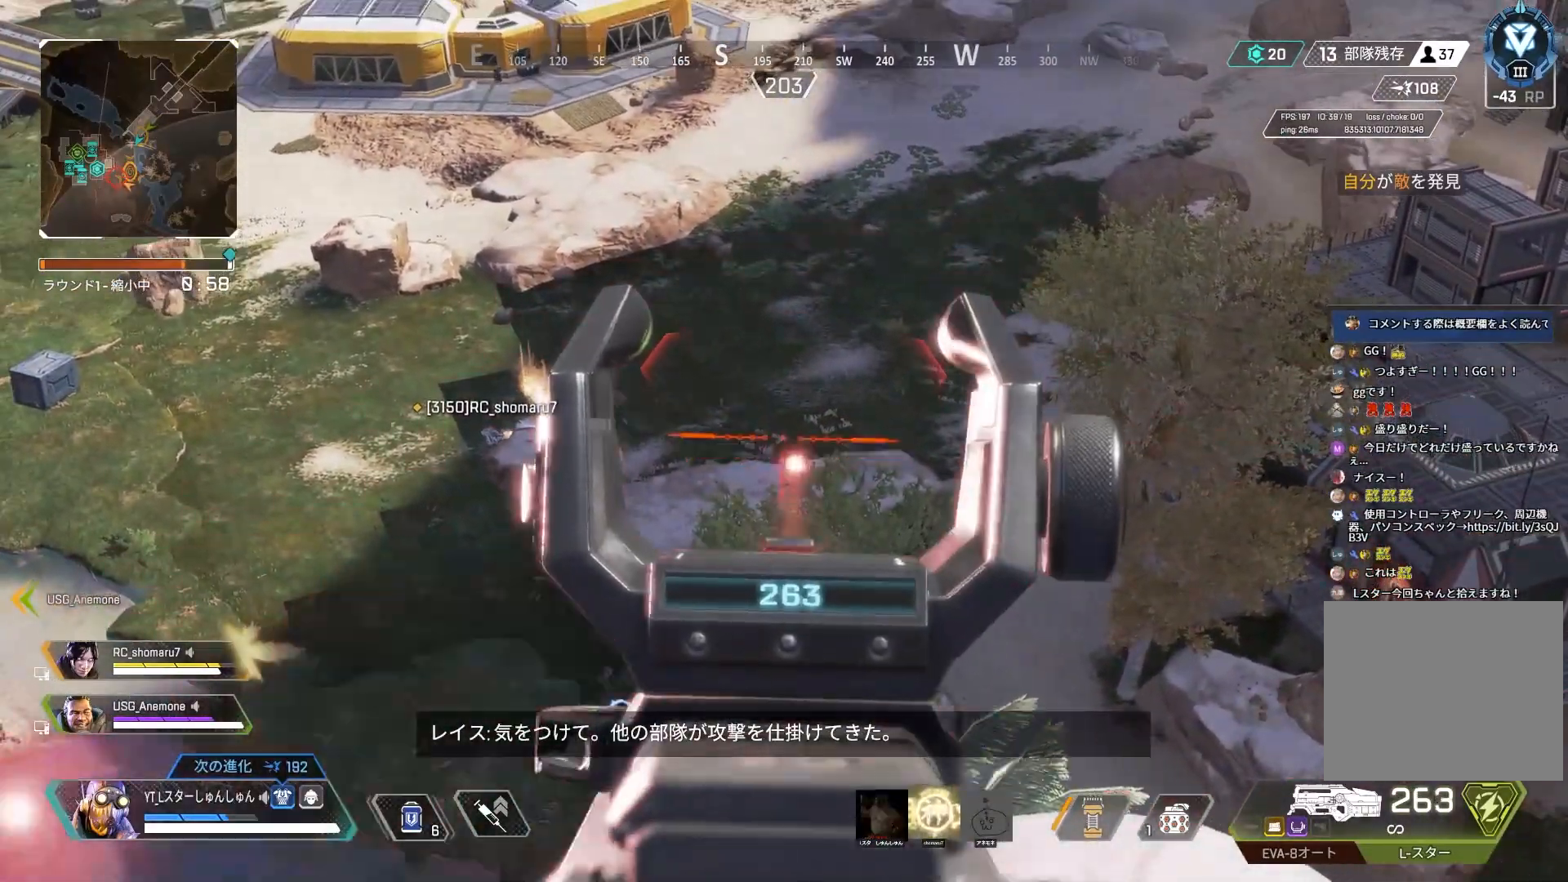
{"buttons": ["L2"], "left_stick": "center", "right_stick": "center", "events": [[33, "right_stick", "down-right"], [50, "R1", "up"], [83, "right_stick", "right"], [200, "right_stick", "center"], [283, "right_stick", "left"], [383, "R1", "down"], [417, "right_stick", "center"], [467, "R1", "up"]]}
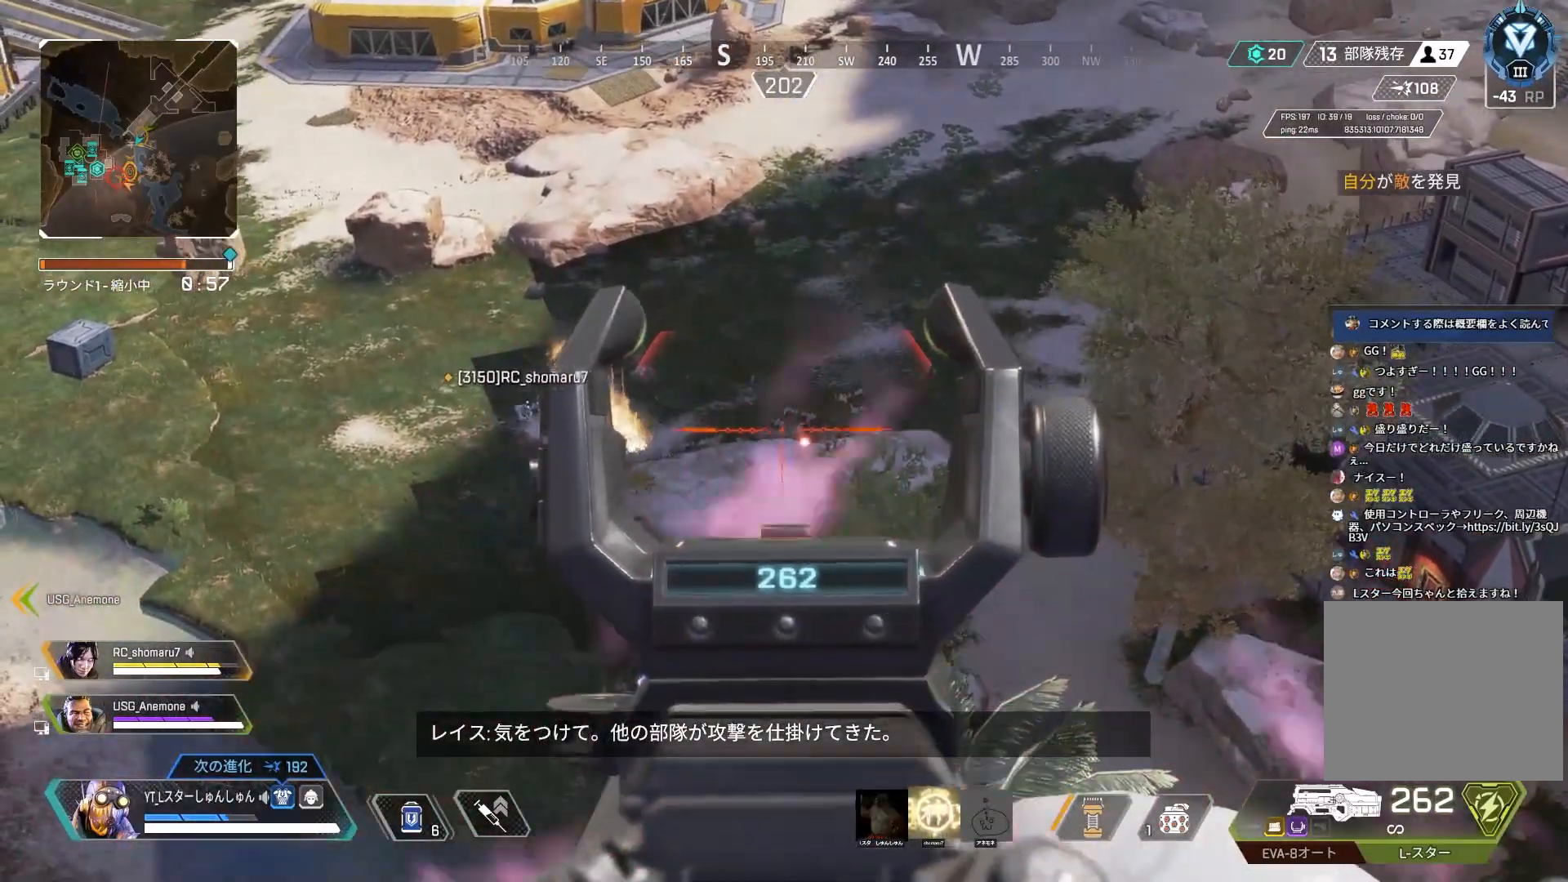
{"buttons": ["L2"], "left_stick": "center", "right_stick": "left", "events": [[500, "right_stick", "left"]]}
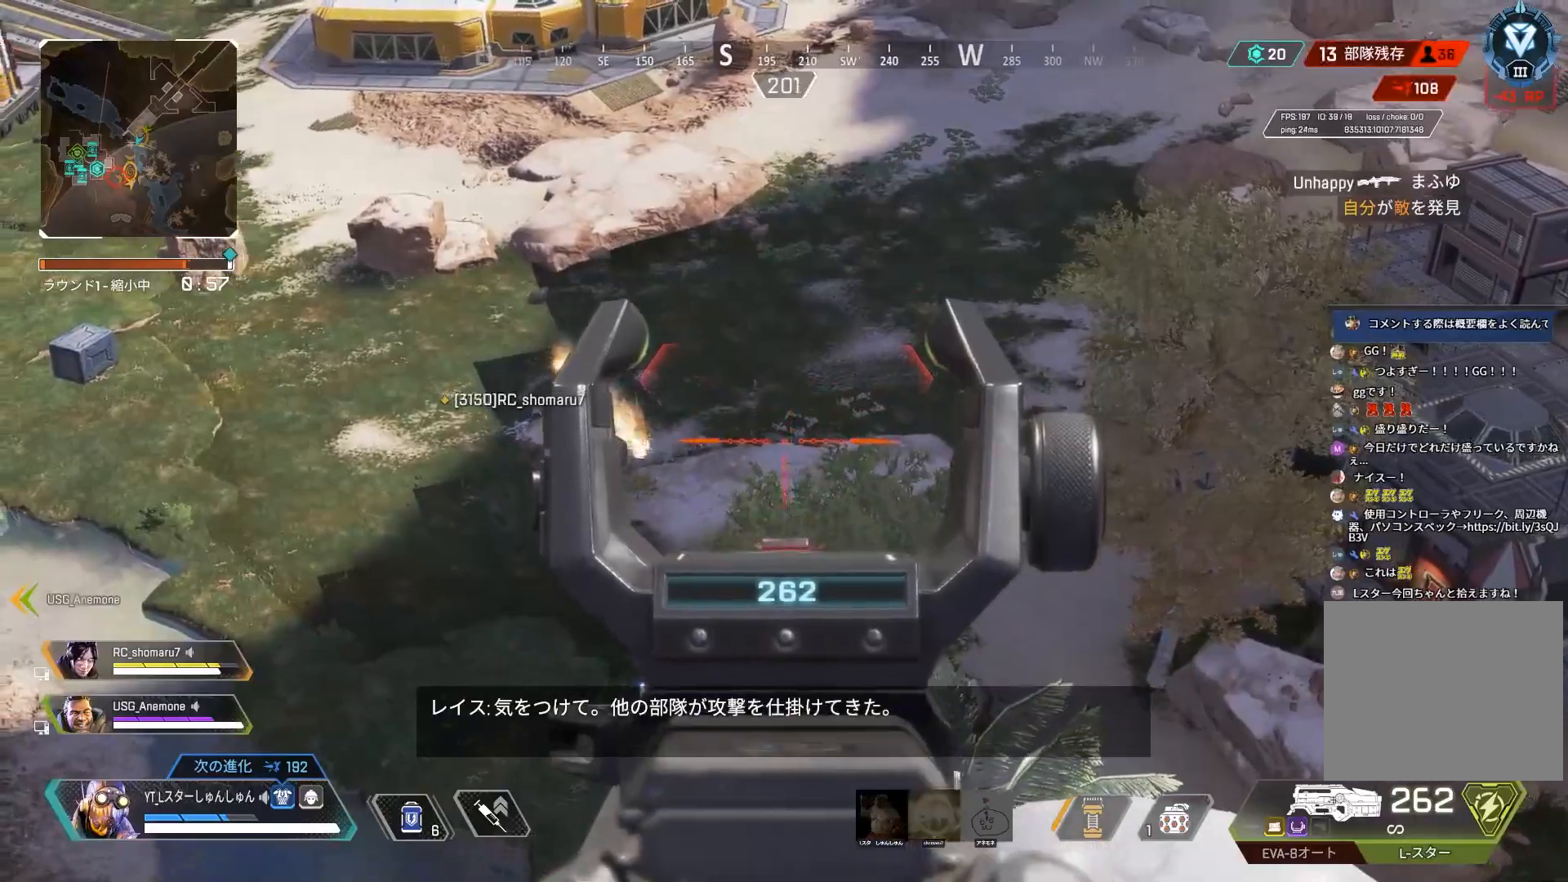
{"buttons": ["L2"], "left_stick": "center", "right_stick": "center", "events": [[267, "R1", "down"], [300, "right_stick", "down"], [317, "R1", "up"], [483, "right_stick", "center"]]}
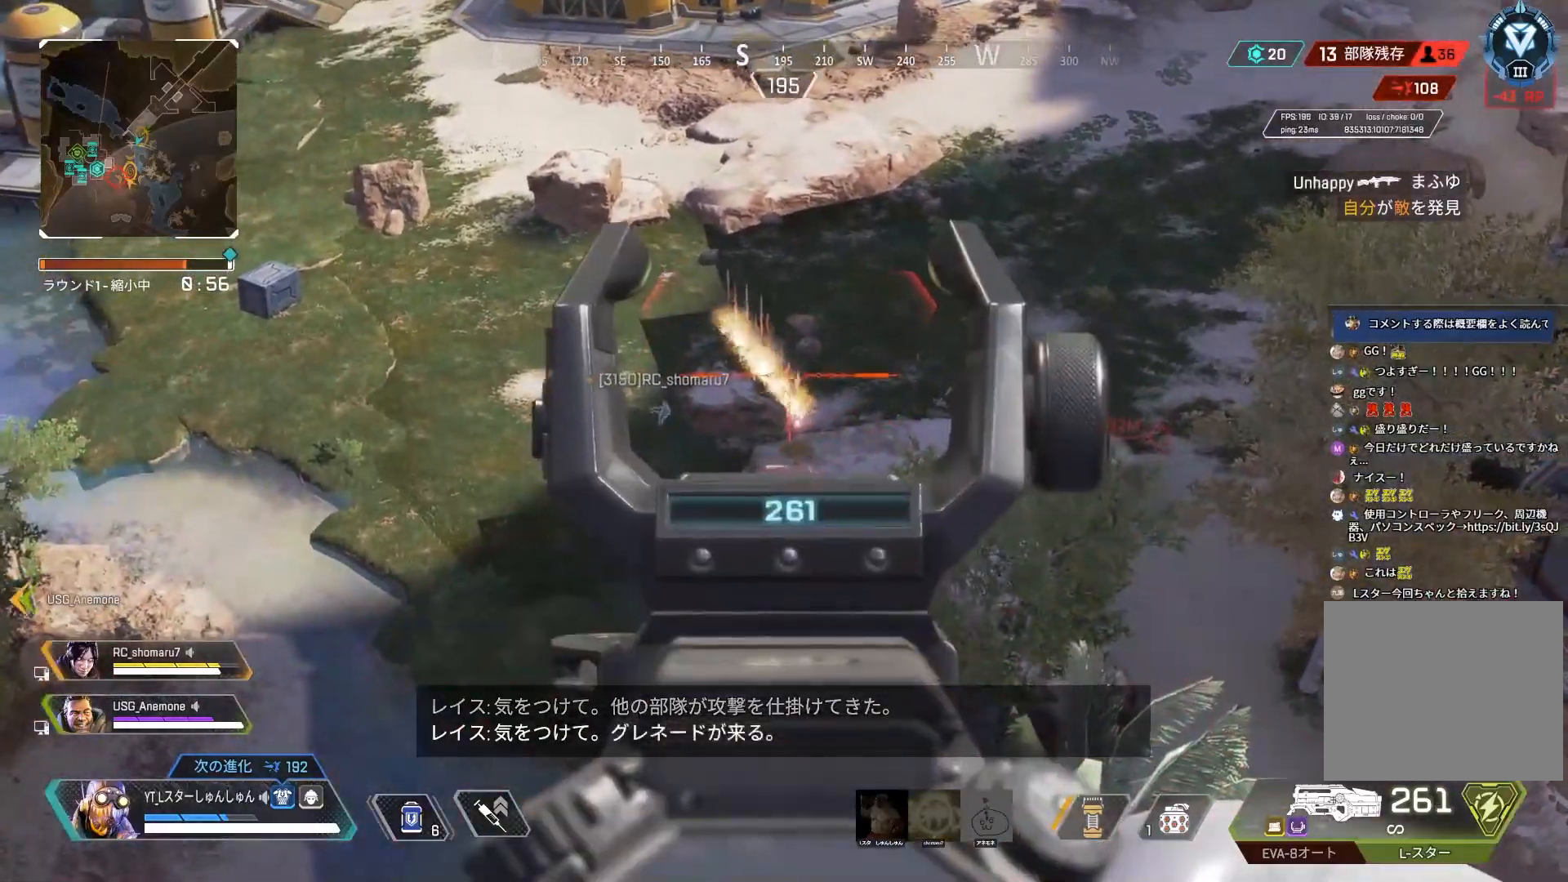
{"buttons": ["L2"], "left_stick": "center", "right_stick": "down-left", "events": [[67, "right_stick", "left"], [233, "right_stick", "down-left"]]}
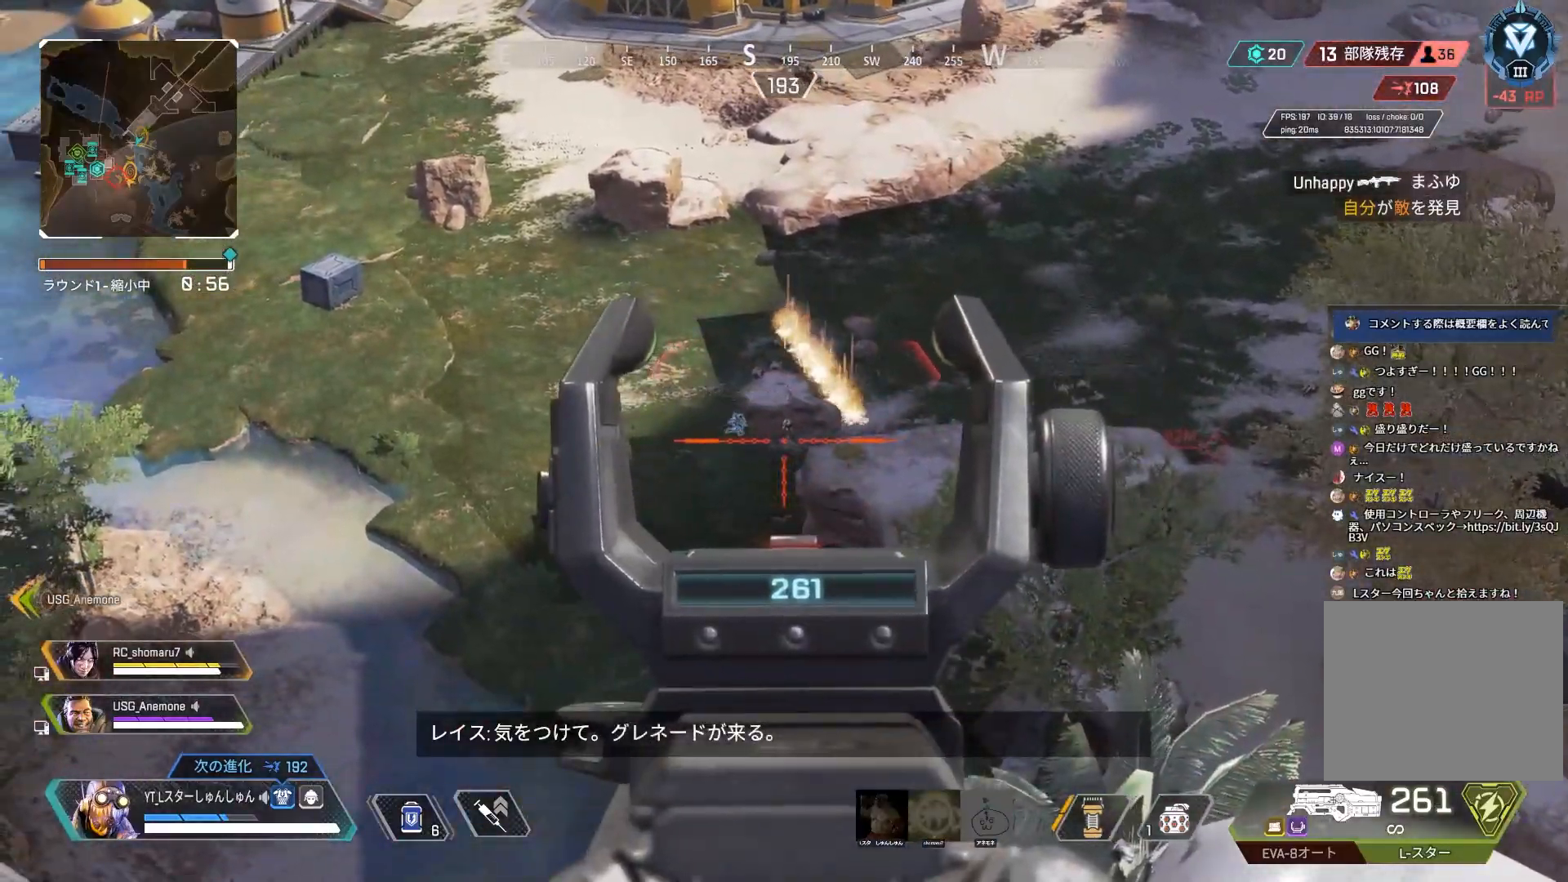
{"buttons": ["L2", "R1"], "left_stick": "center", "right_stick": "down", "events": [[33, "R1", "down"], [83, "right_stick", "down"], [217, "right_stick", "down-right"], [383, "right_stick", "down"]]}
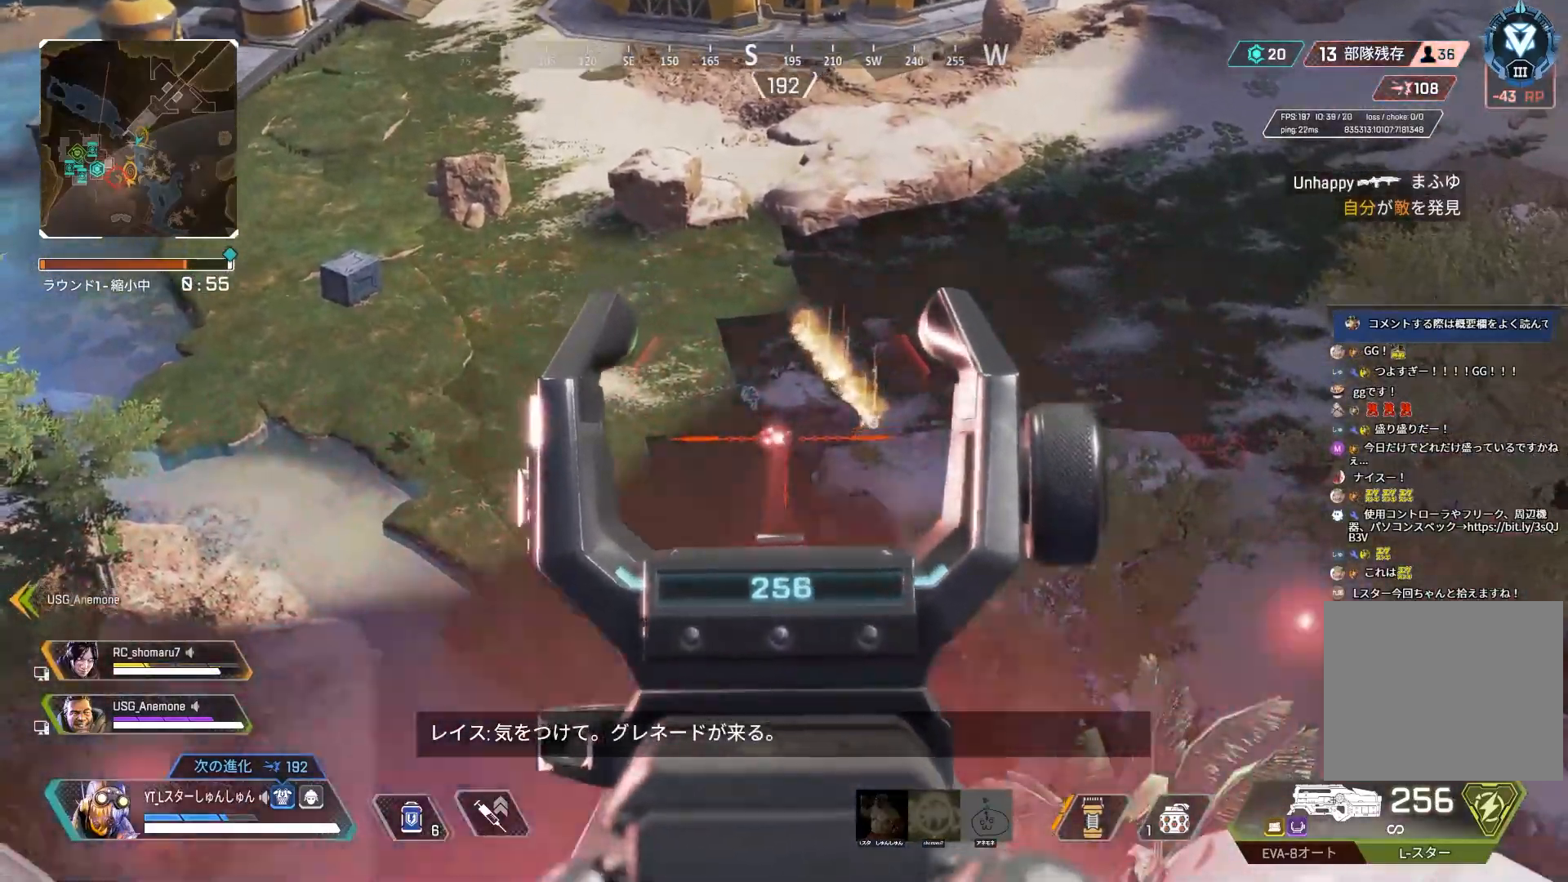
{"buttons": ["L2", "R1"], "left_stick": "center", "right_stick": "down-right", "events": [[433, "right_stick", "down-right"]]}
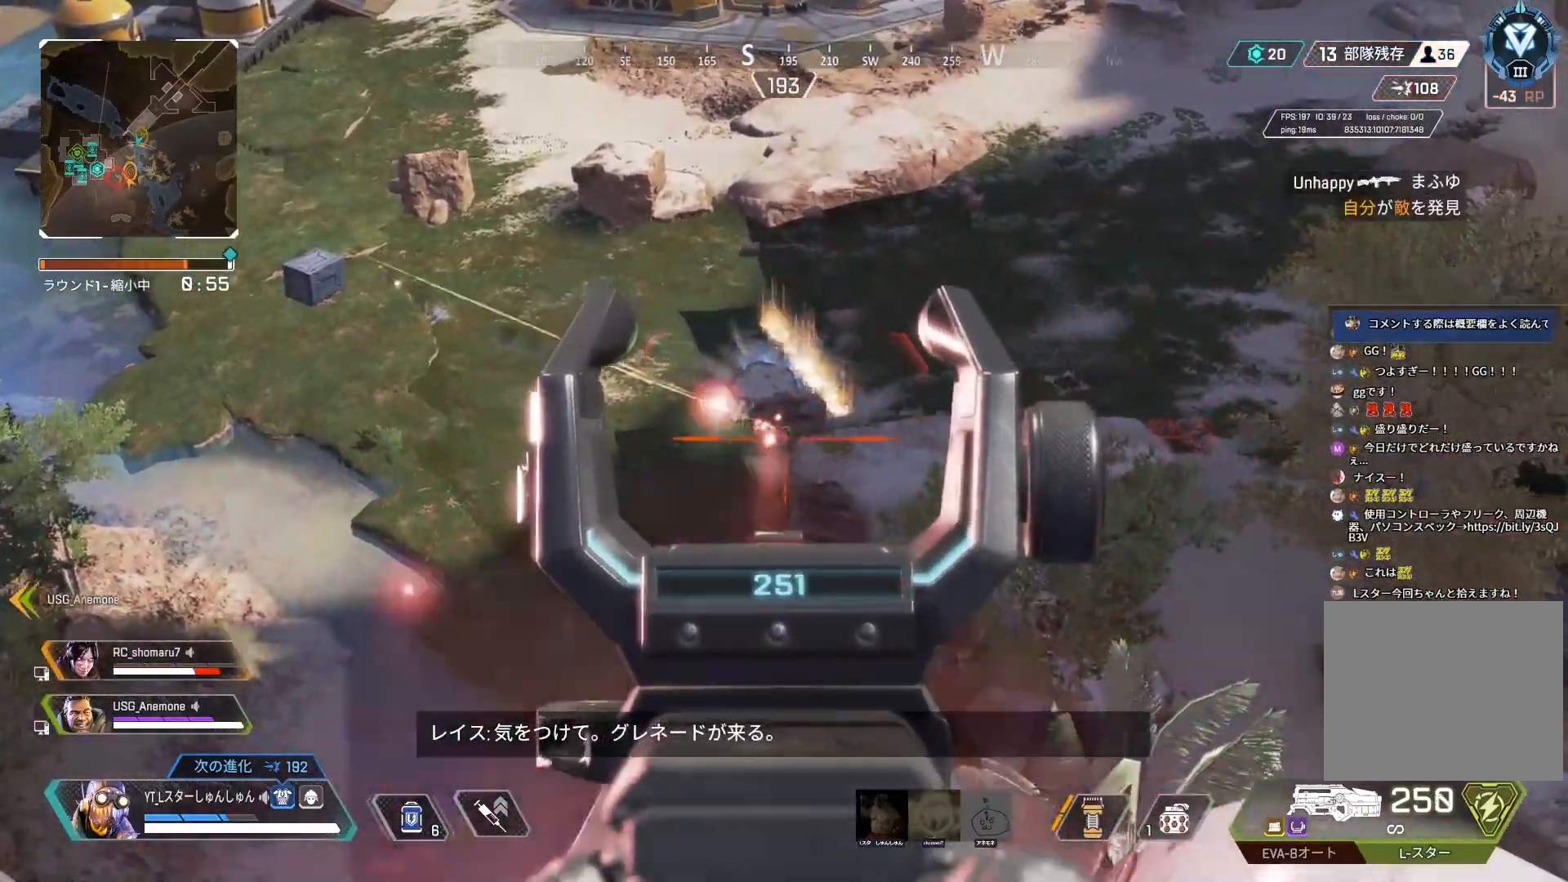
{"buttons": ["L2"], "left_stick": "center", "right_stick": "down-right", "events": [[50, "right_stick", "down"], [267, "right_stick", "down-right"], [383, "R1", "up"]]}
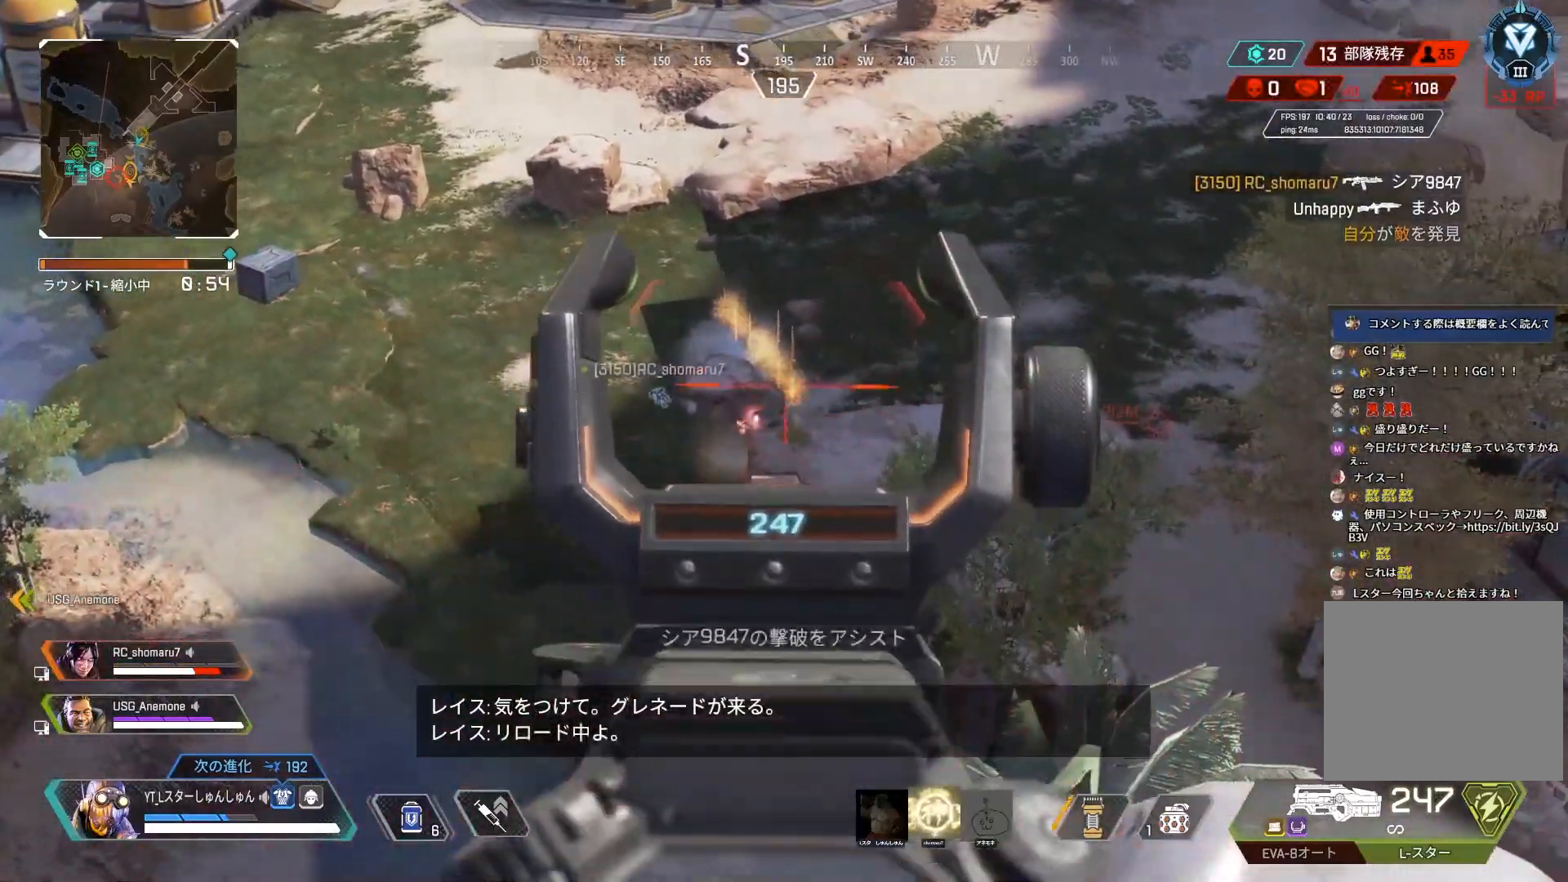
{"buttons": ["L2"], "left_stick": "center", "right_stick": "center", "events": [[117, "right_stick", "up-left"], [283, "right_stick", "center"]]}
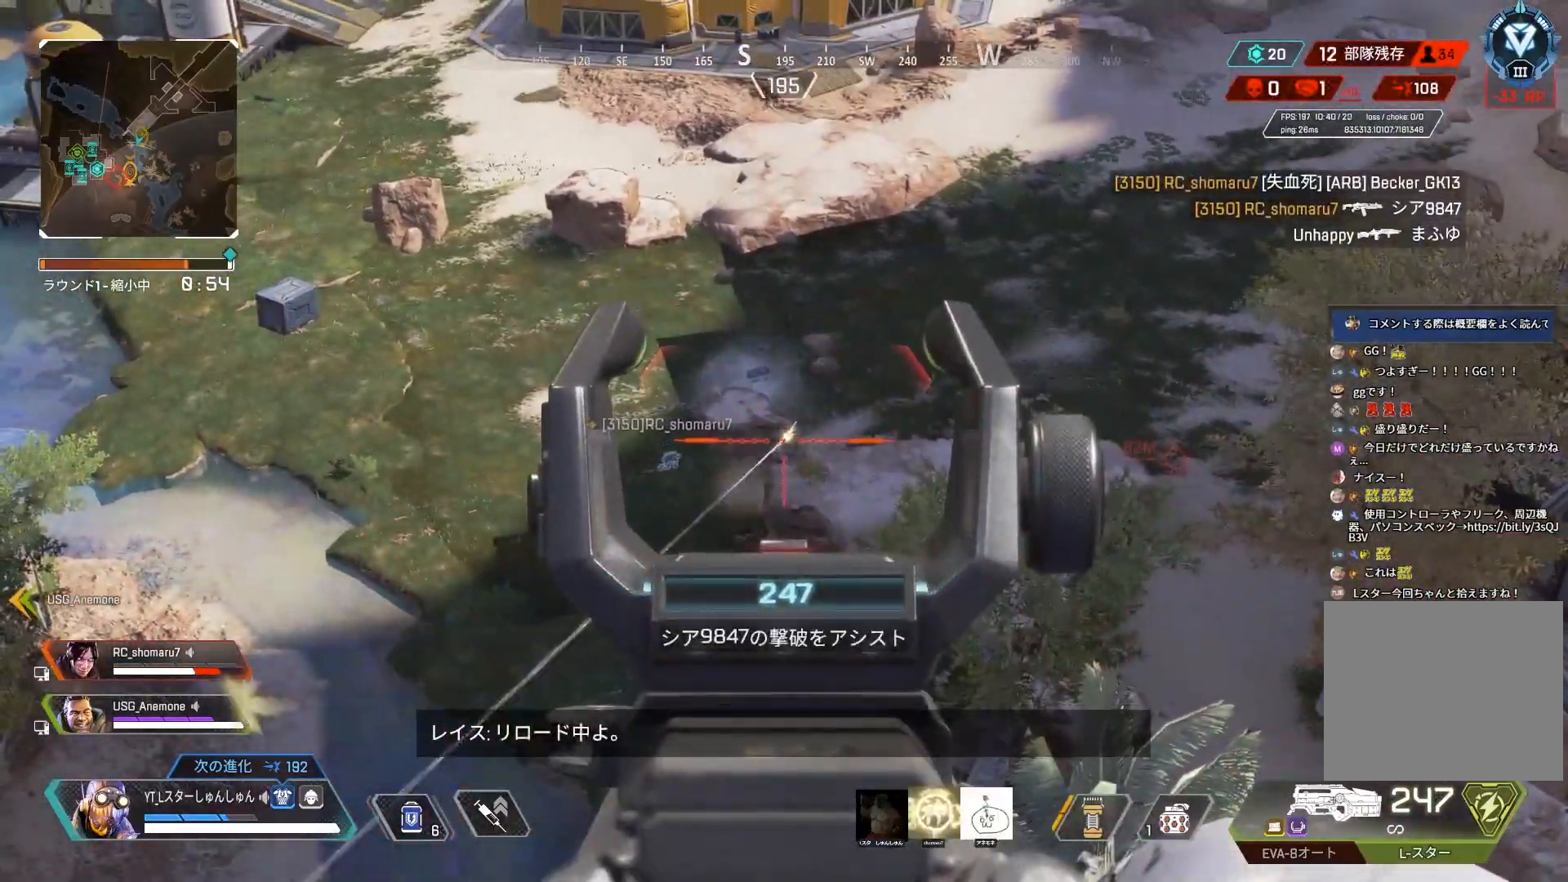
{"buttons": [], "left_stick": "down", "right_stick": "right", "events": [[17, "R3", "down"], [67, "L2", "up"], [83, "left_stick", "down"], [100, "R3", "up"], [100, "right_stick", "right"], [133, "left_stick", "down-left"], [283, "left_stick", "down"]]}
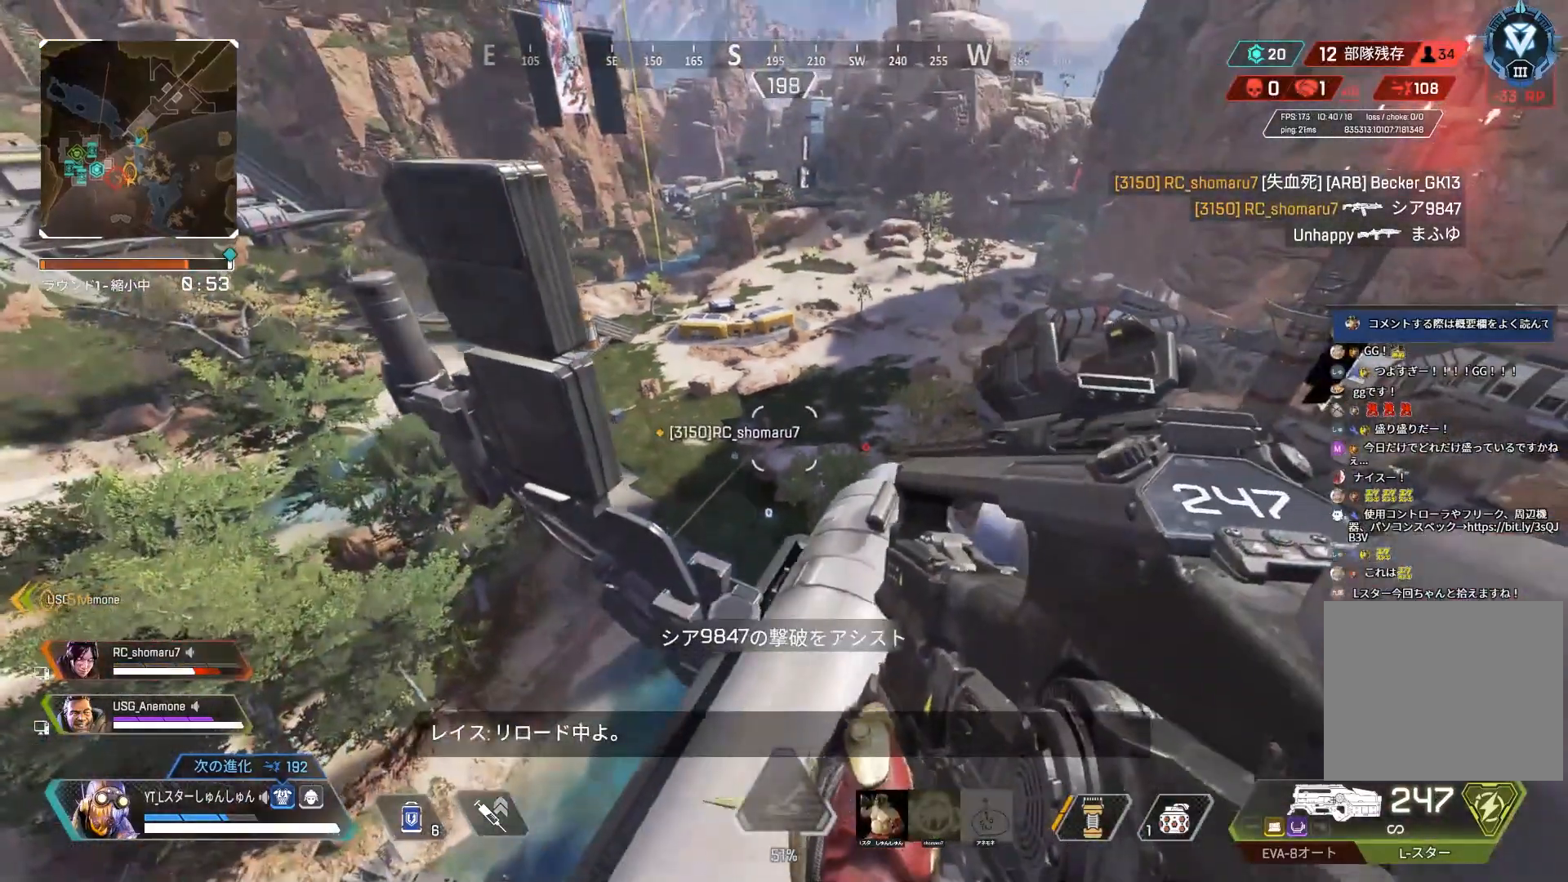
{"buttons": [], "left_stick": "center", "right_stick": "center", "events": [[50, "DPAD_UP", "down"], [83, "right_stick", "center"], [133, "DPAD_UP", "up"], [217, "left_stick", "center"]]}
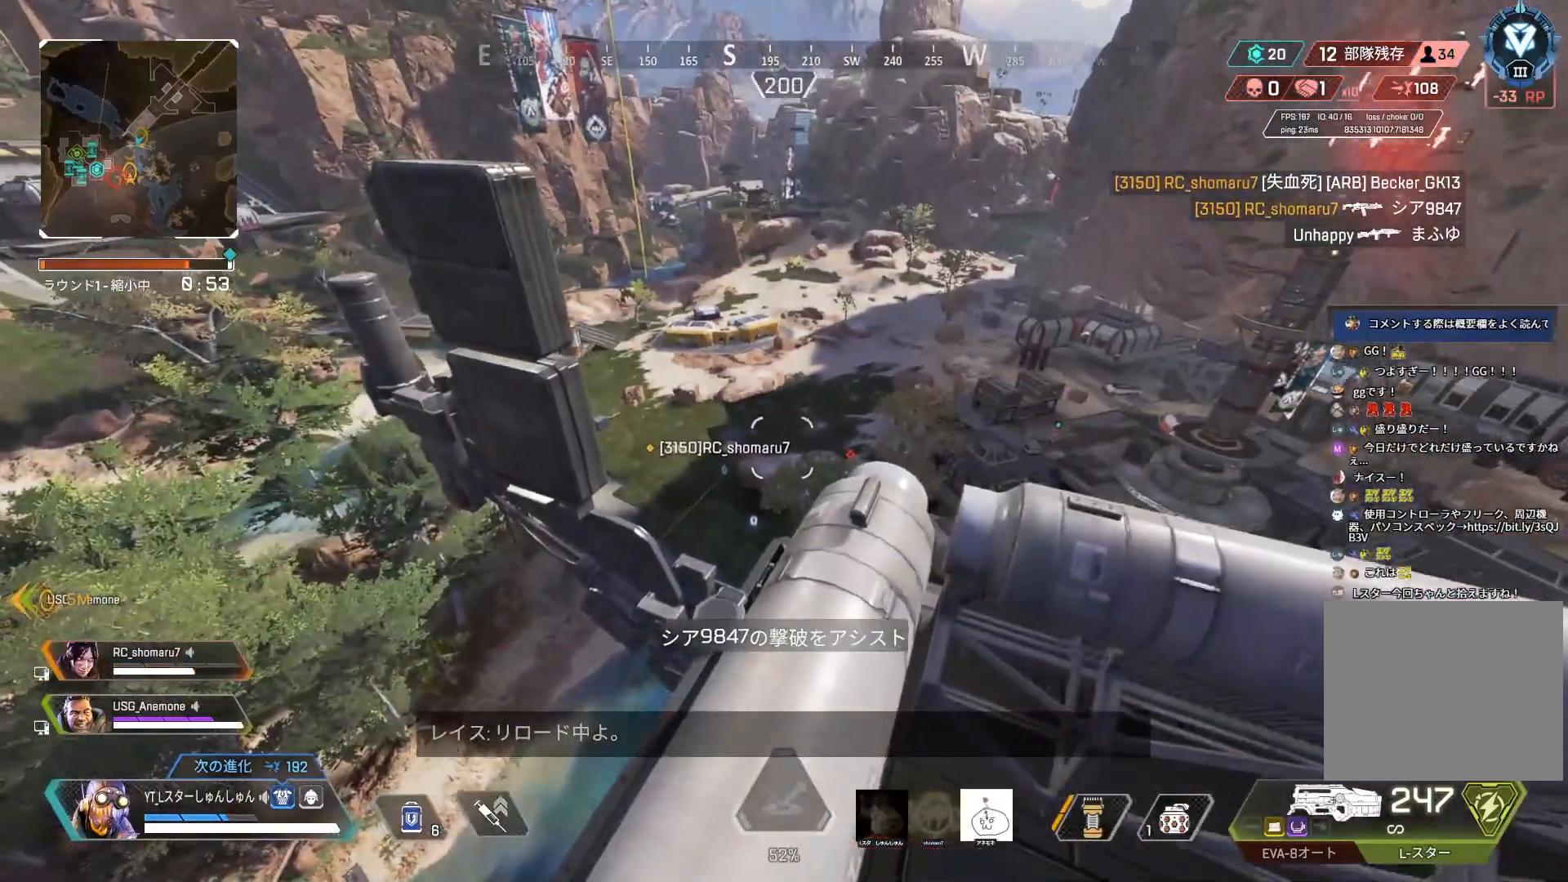
{"buttons": [], "left_stick": "center", "right_stick": "right", "events": [[150, "left_stick", "up"], [250, "left_stick", "center"], [283, "right_stick", "right"]]}
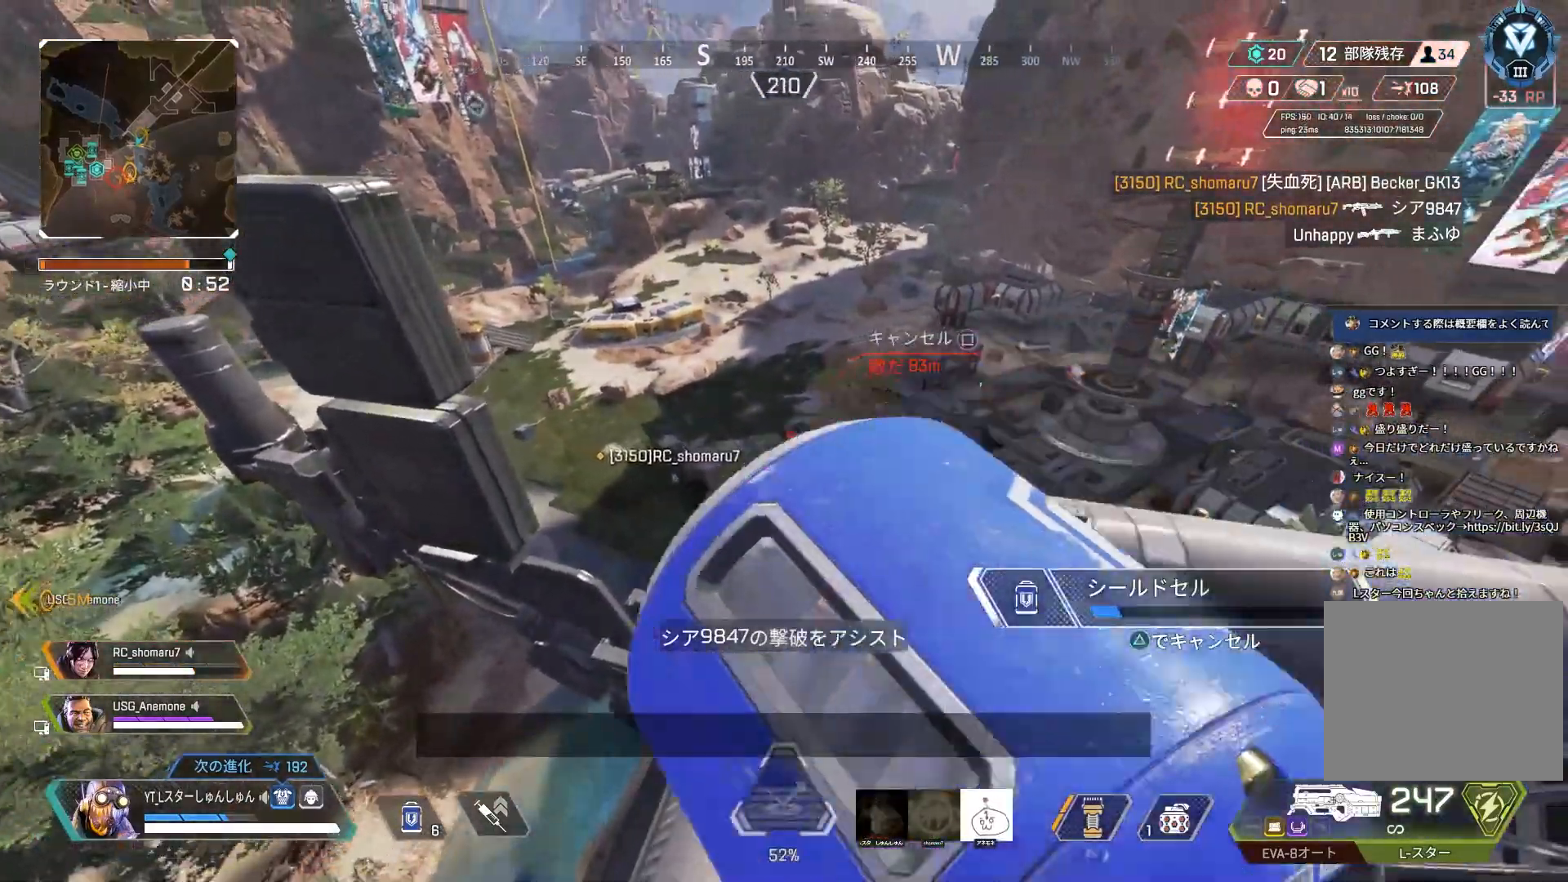
{"buttons": [], "left_stick": "center", "right_stick": "right", "events": [[150, "R3", "down"], [233, "R3", "up"], [417, "R3", "down"], [500, "R3", "up"]]}
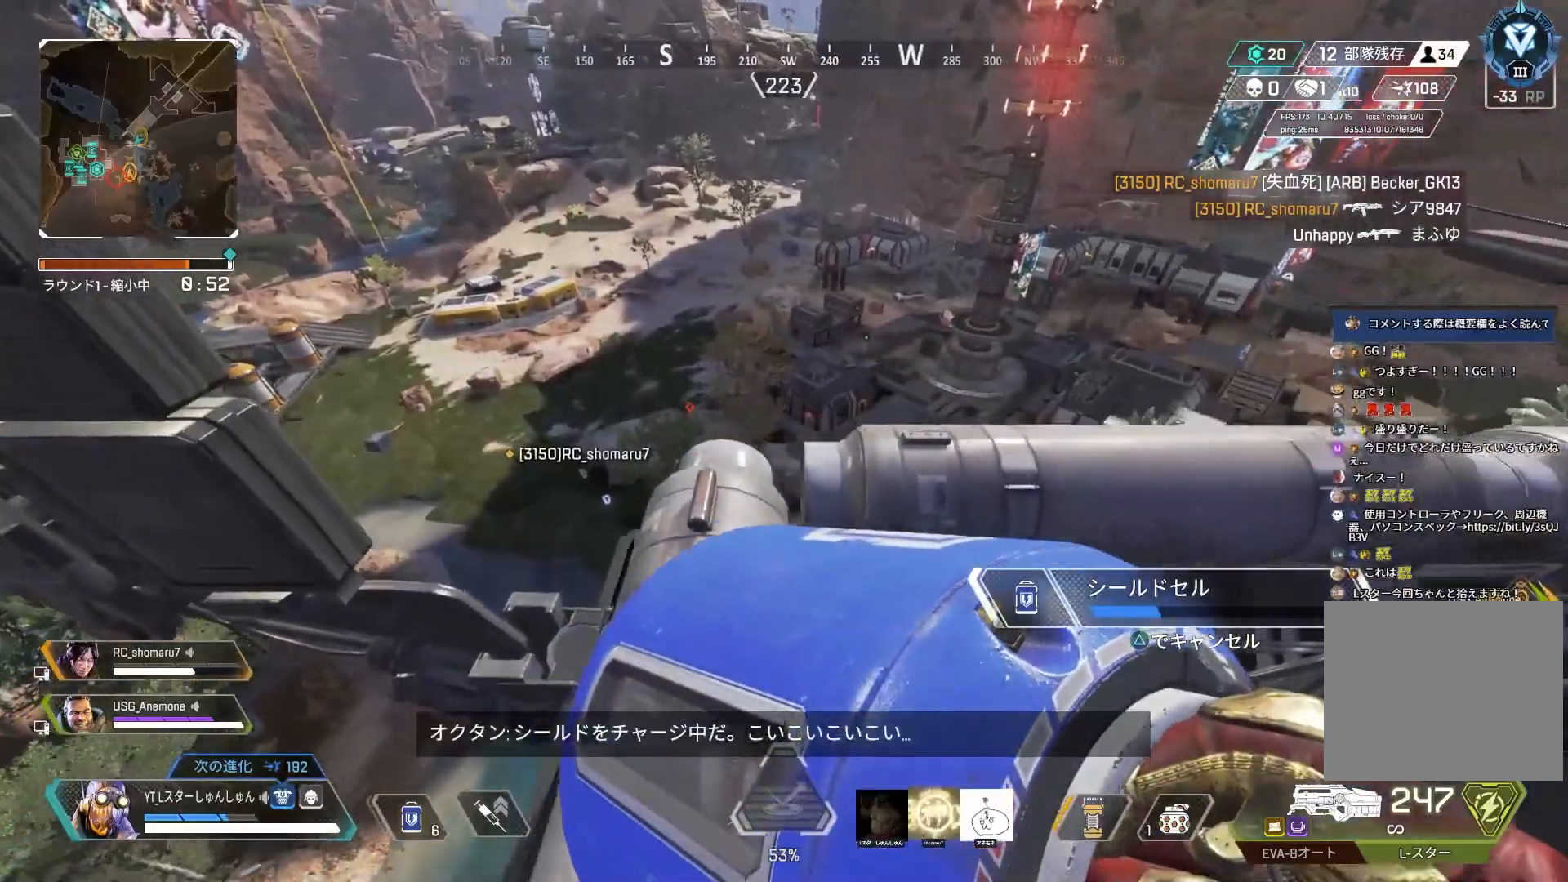
{"buttons": [], "left_stick": "center", "right_stick": "center", "events": [[500, "right_stick", "center"]]}
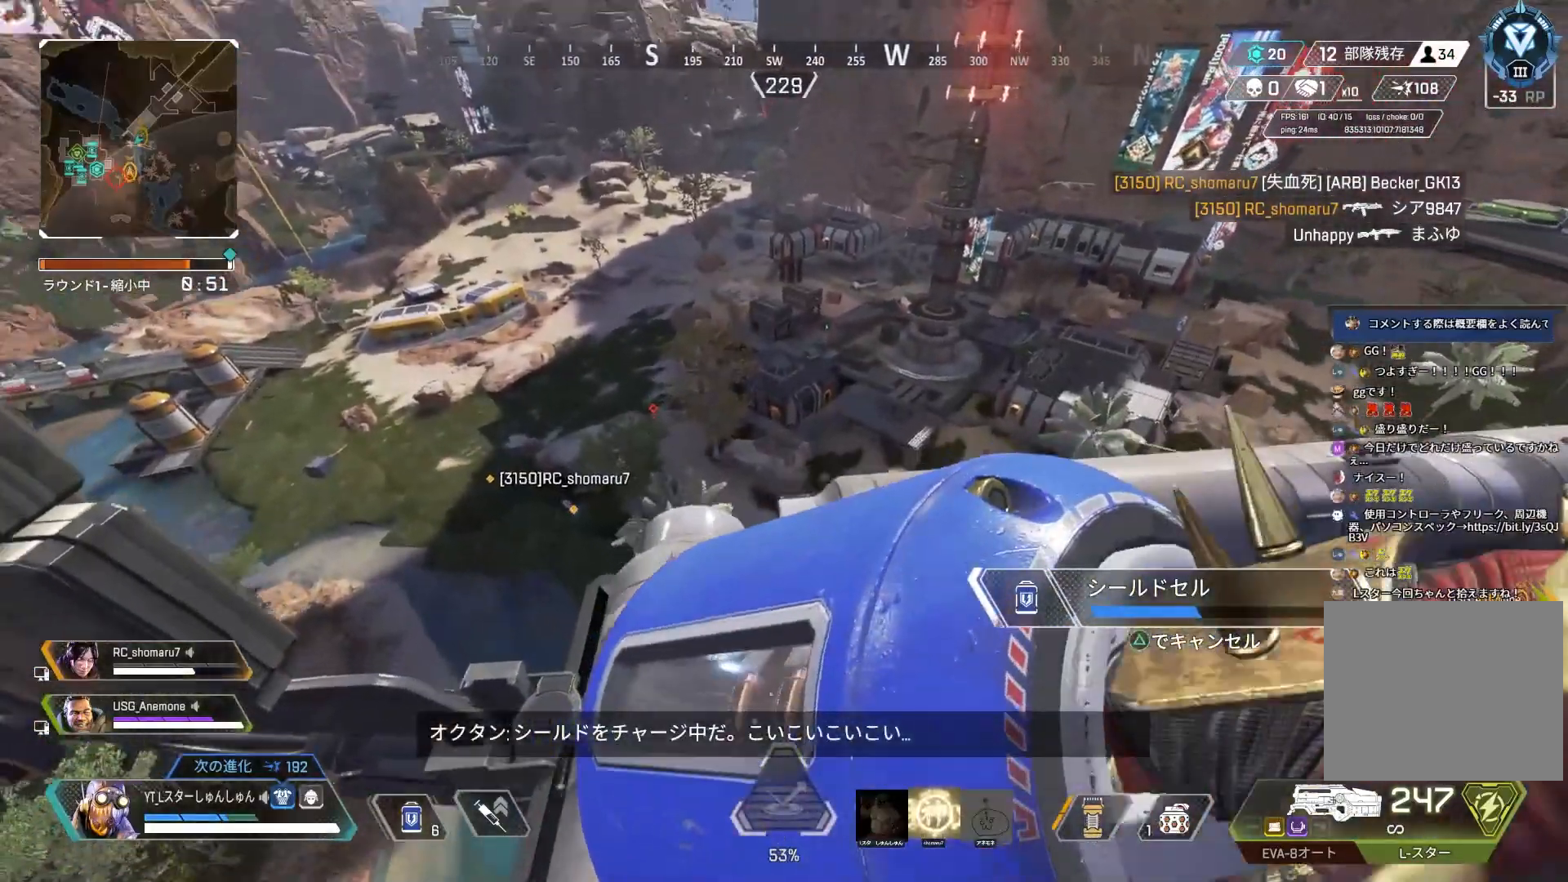
{"buttons": [], "left_stick": "center", "right_stick": "center", "events": []}
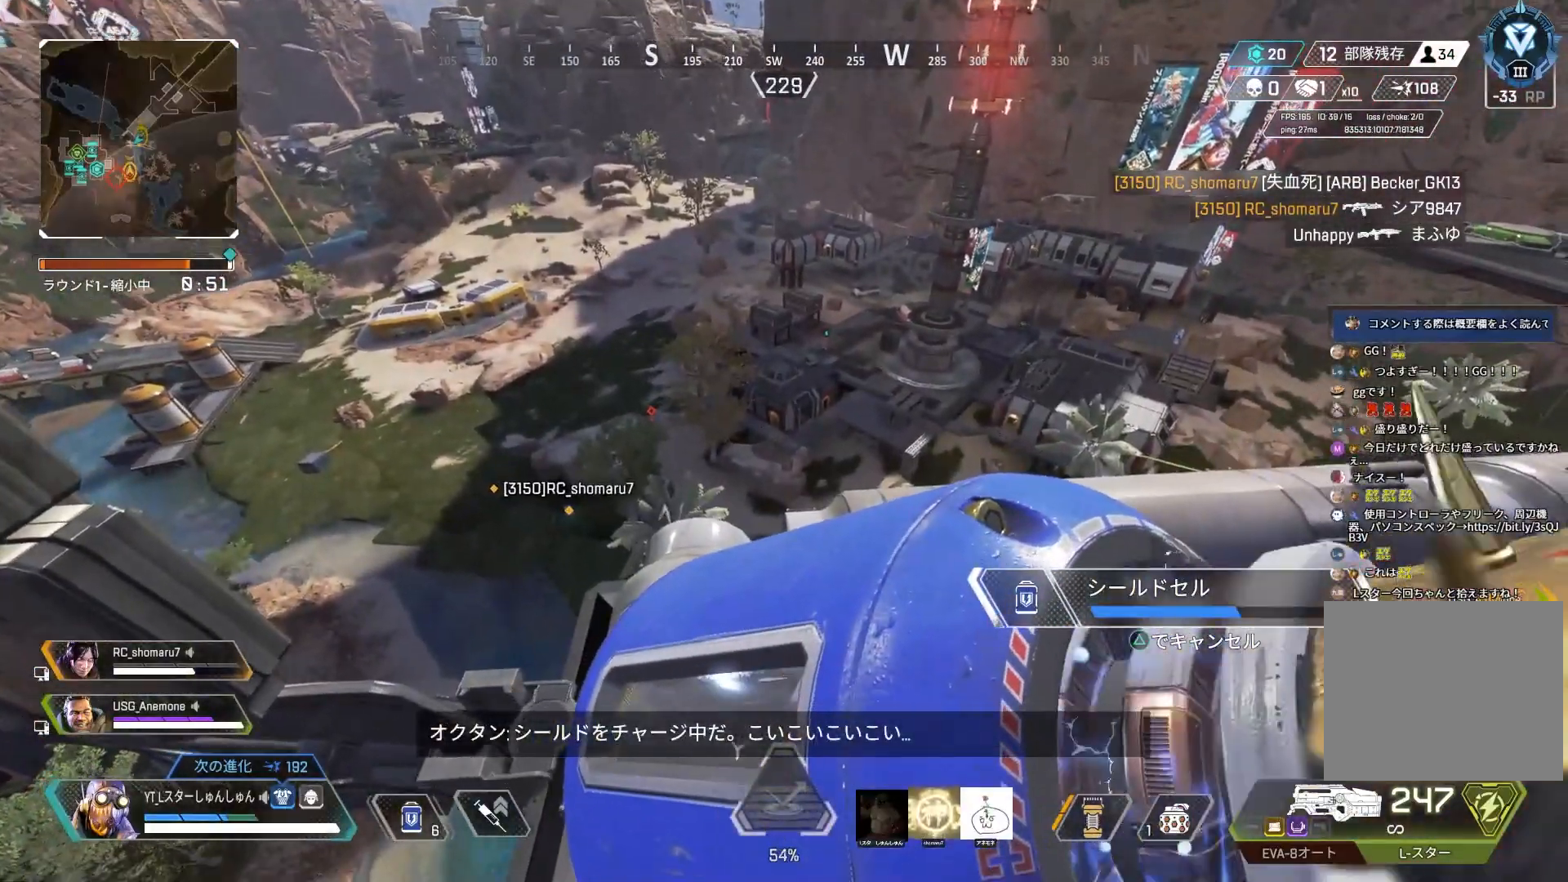
{"buttons": [], "left_stick": "center", "right_stick": "center", "events": [[200, "left_stick", "up-right"], [200, "right_stick", "right"], [267, "left_stick", "up-left"], [383, "left_stick", "center"], [467, "right_stick", "center"]]}
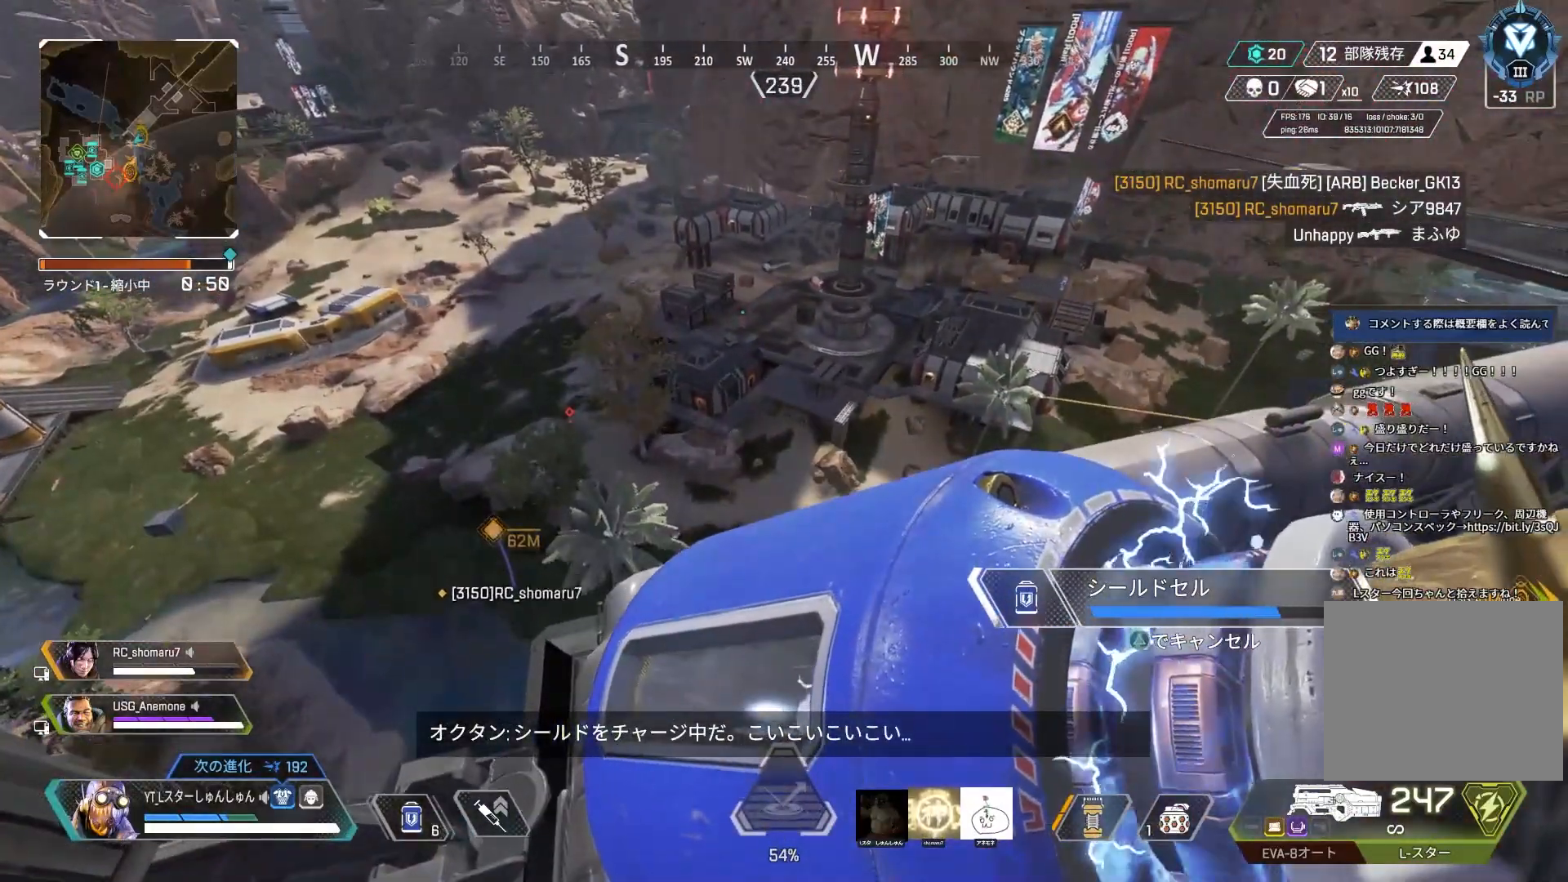
{"buttons": [], "left_stick": "center", "right_stick": "center", "events": []}
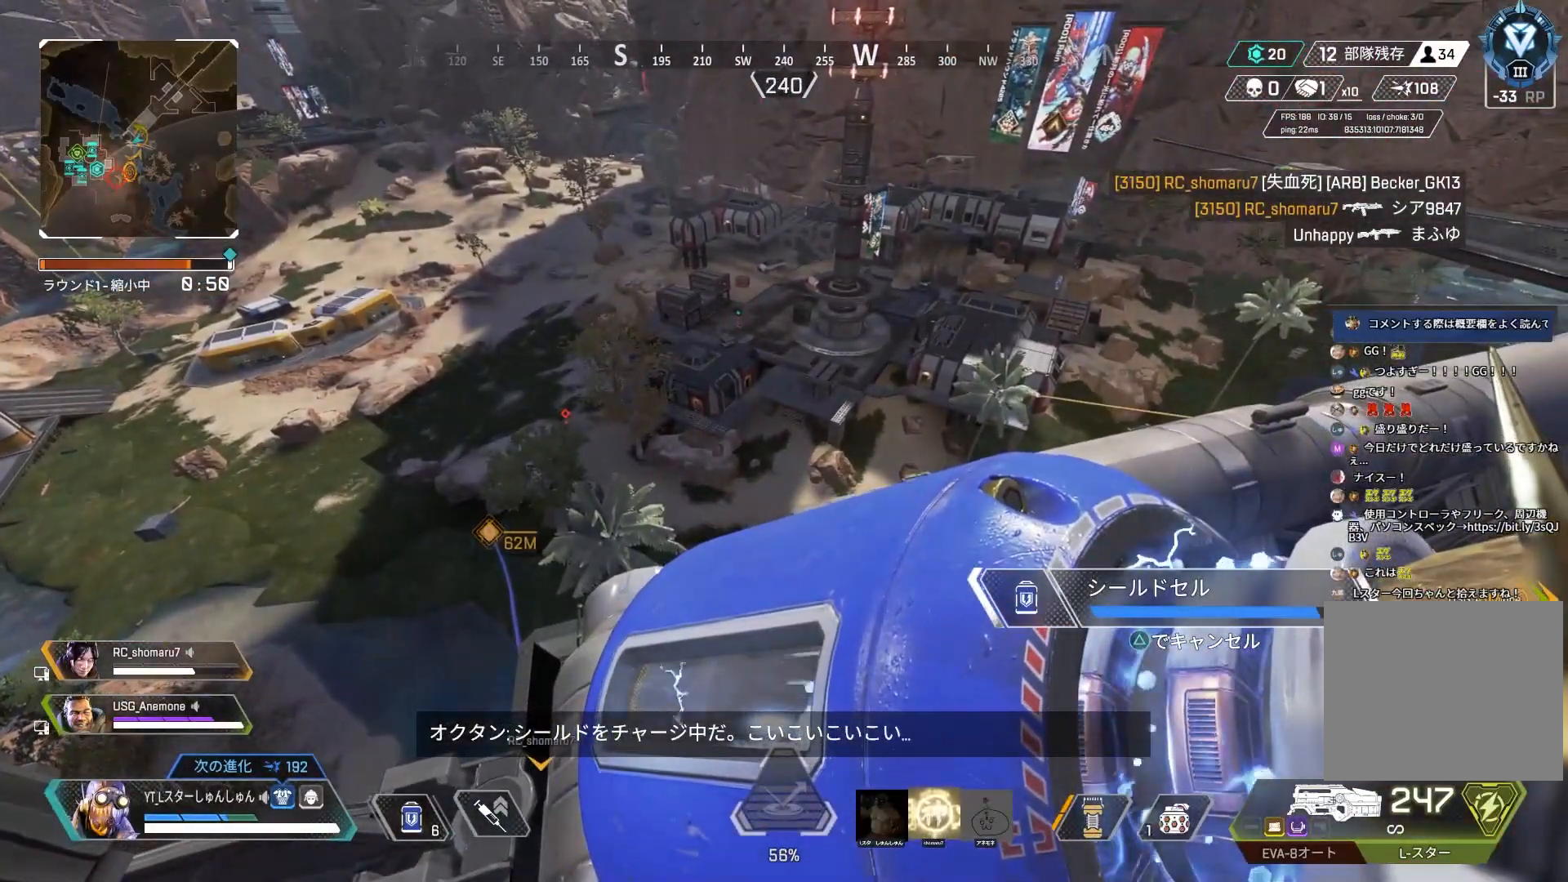
{"buttons": [], "left_stick": "center", "right_stick": "center", "events": [[167, "right_stick", "left"], [300, "left_stick", "left"], [350, "left_stick", "center"], [500, "right_stick", "center"]]}
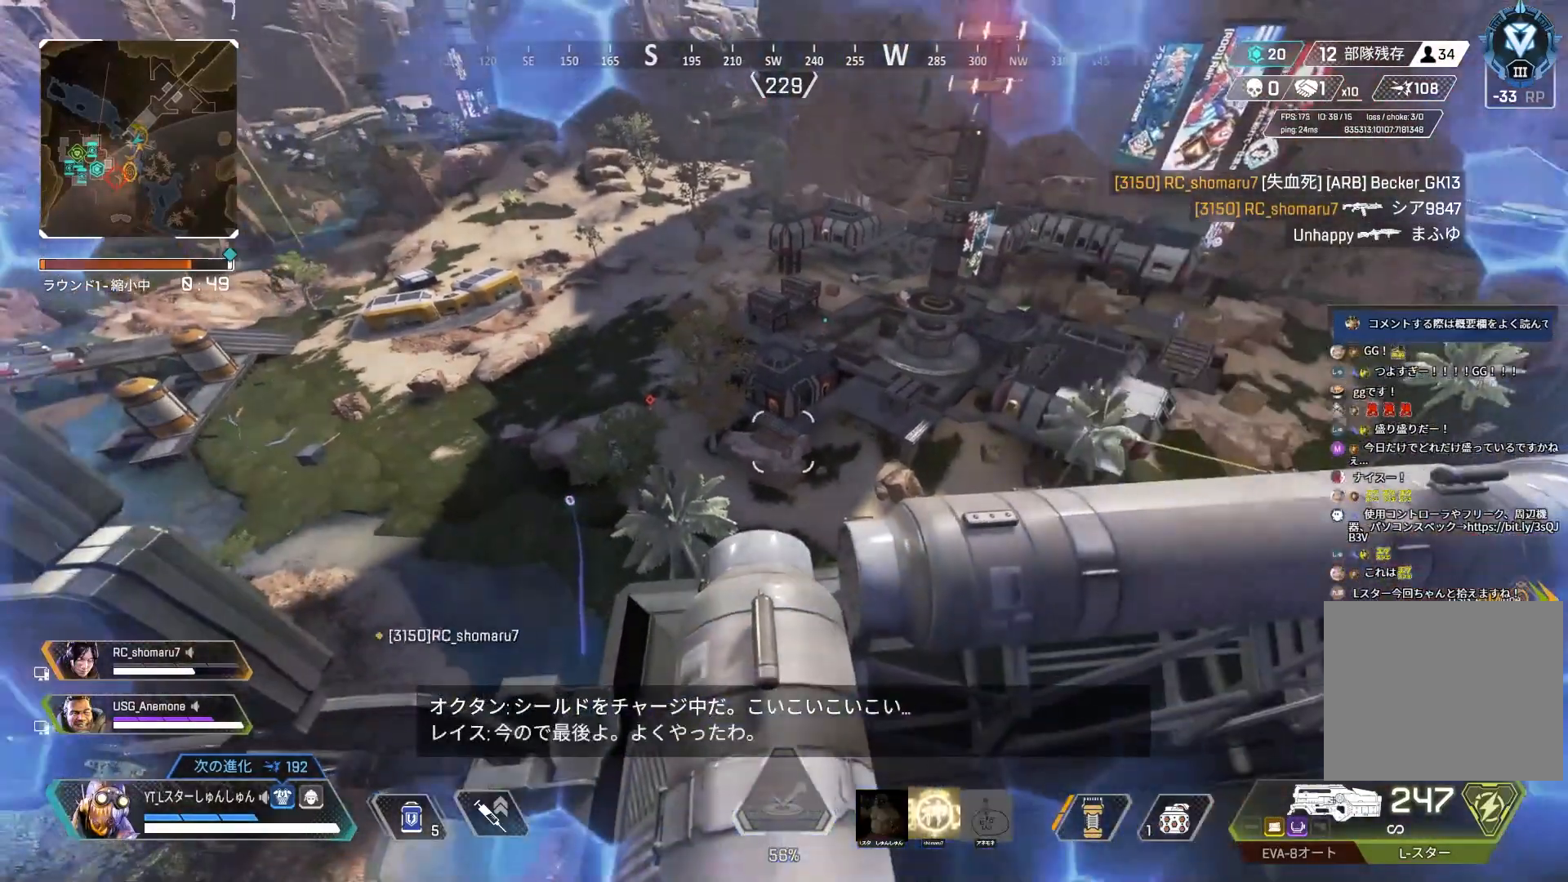
{"buttons": [], "left_stick": "center", "right_stick": "center", "events": [[50, "right_stick", "left"], [150, "right_stick", "center"]]}
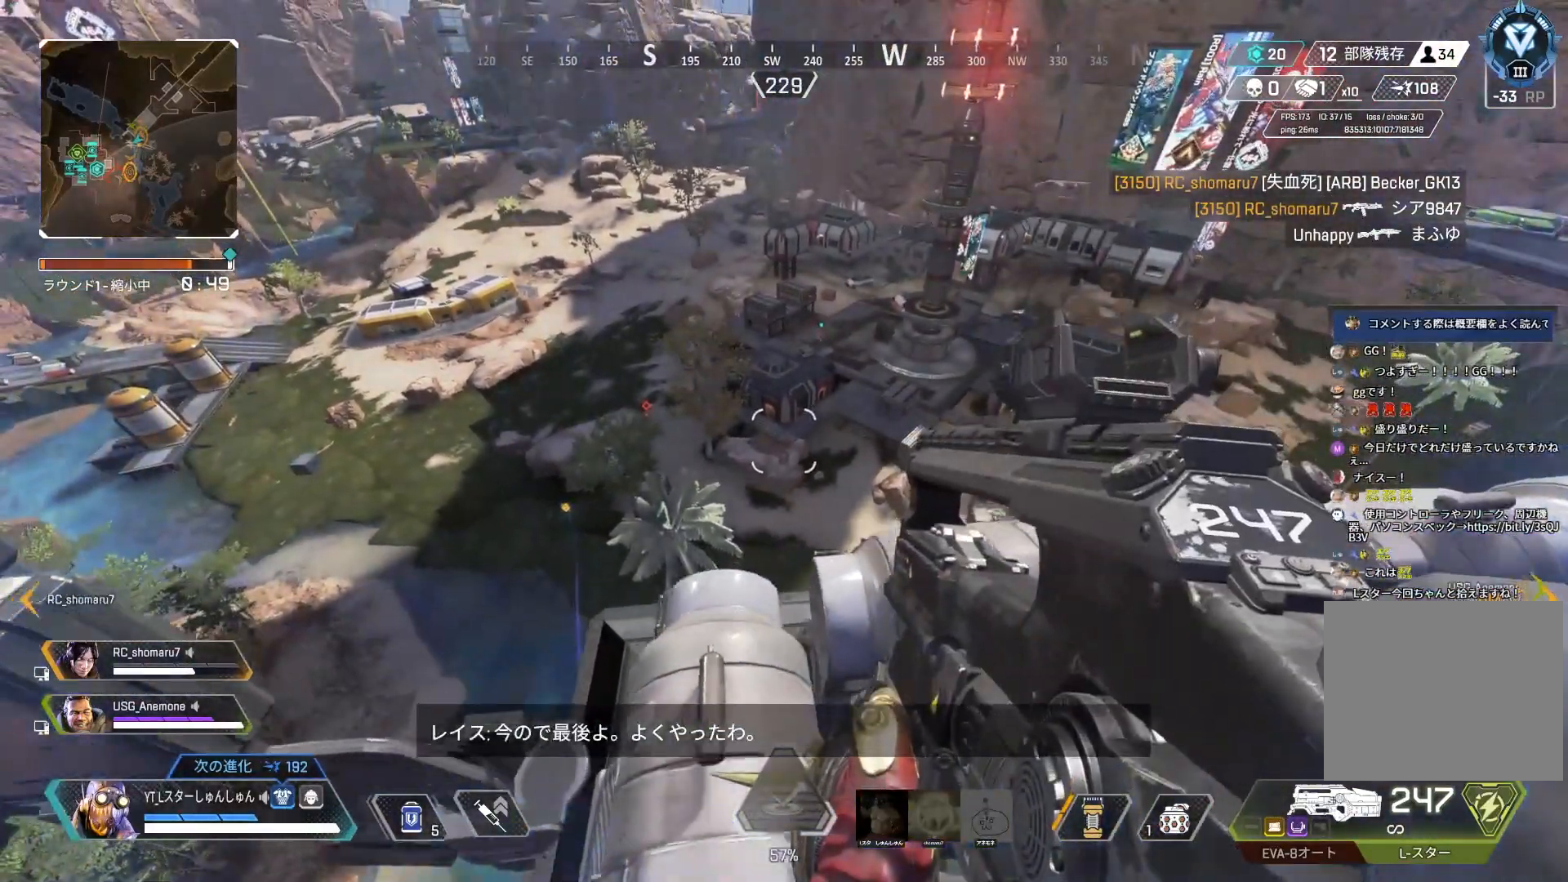
{"buttons": [], "left_stick": "center", "right_stick": "center", "events": []}
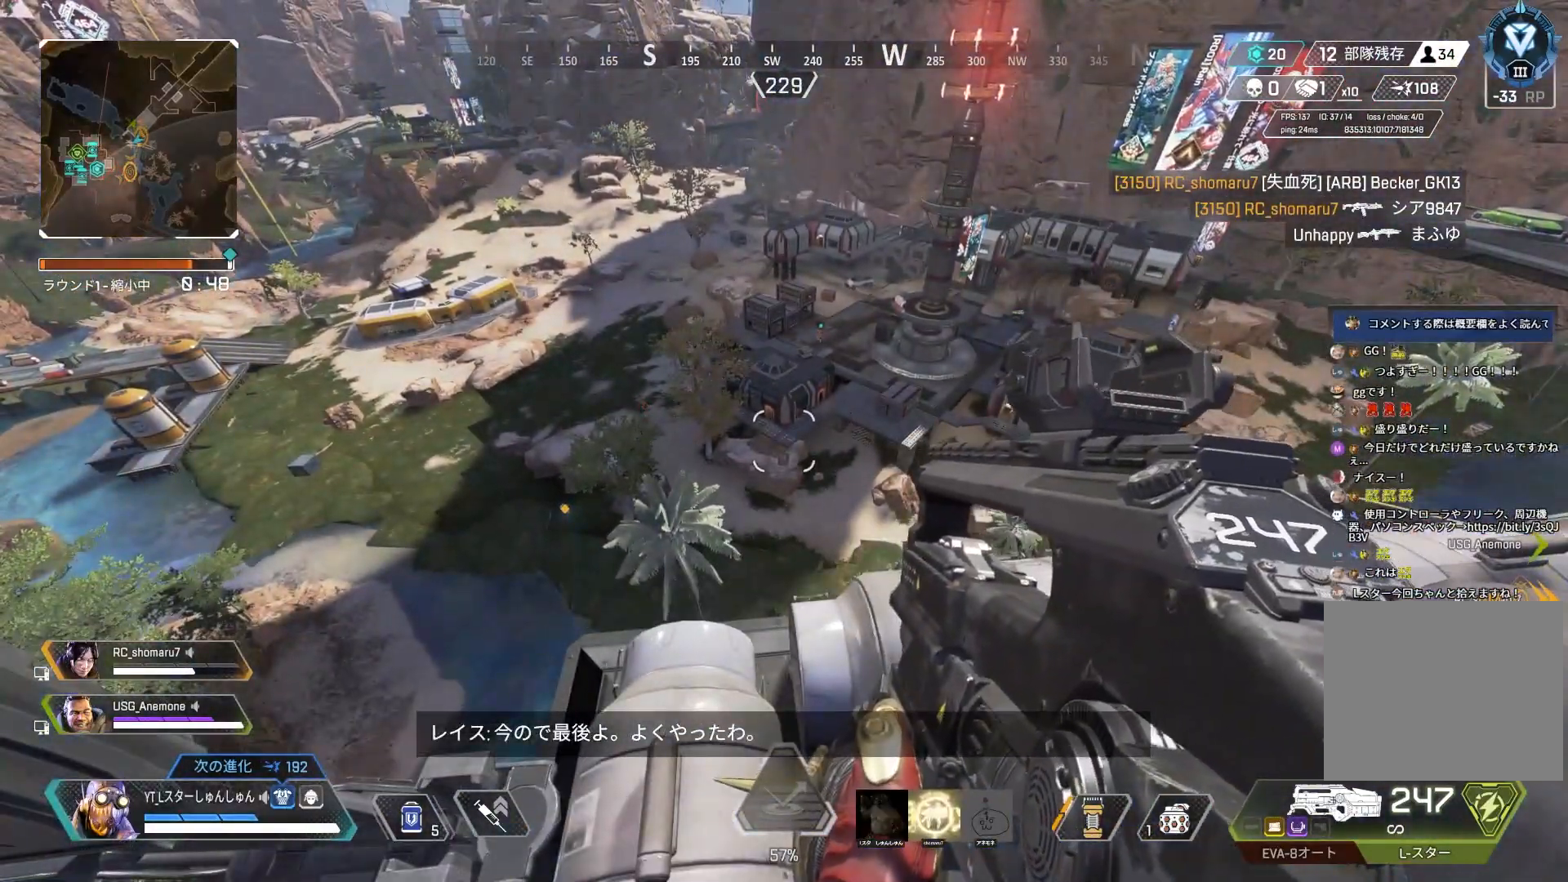
{"buttons": [], "left_stick": "center", "right_stick": "center", "events": []}
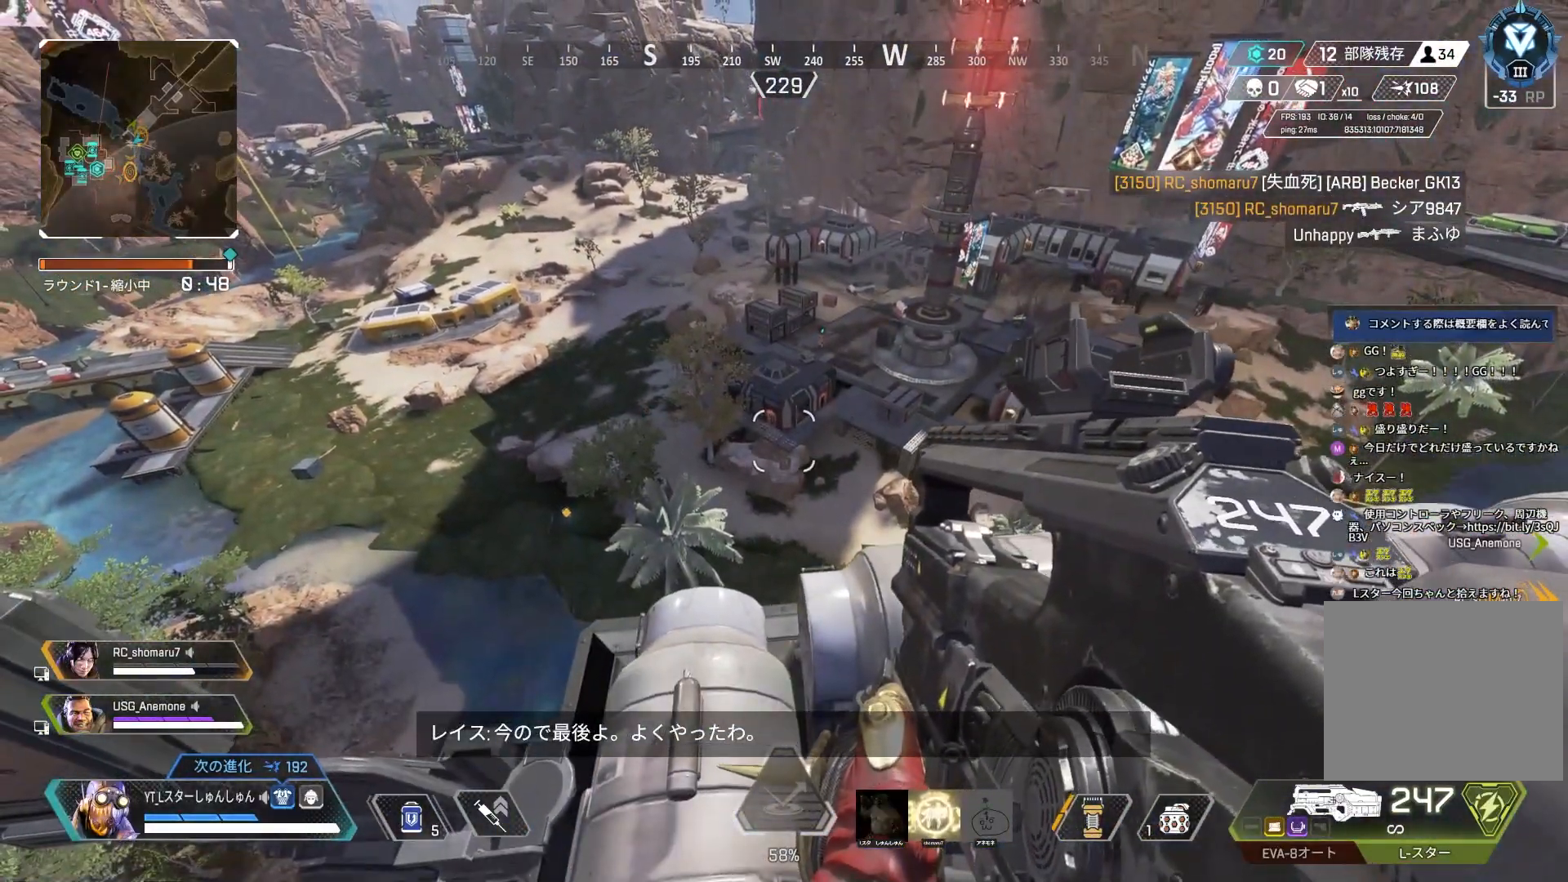
{"buttons": [], "left_stick": "center", "right_stick": "right", "events": [[300, "right_stick", "right"], [433, "left_stick", "down"], [483, "left_stick", "center"]]}
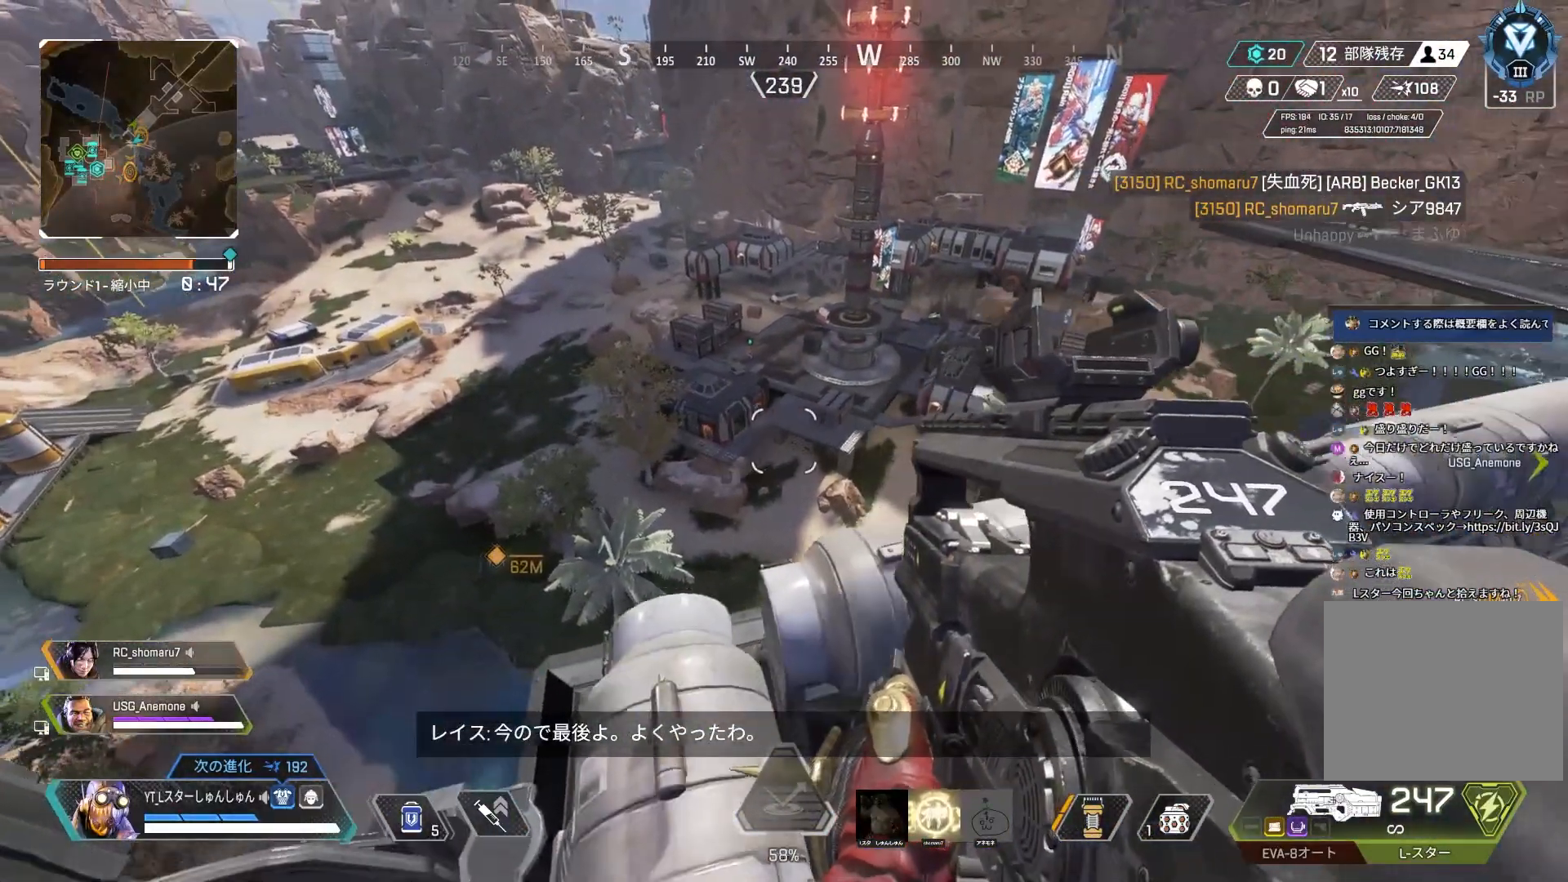
{"buttons": [], "left_stick": "right", "right_stick": "right", "events": [[133, "right_stick", "center"], [450, "right_stick", "right"], [500, "left_stick", "right"]]}
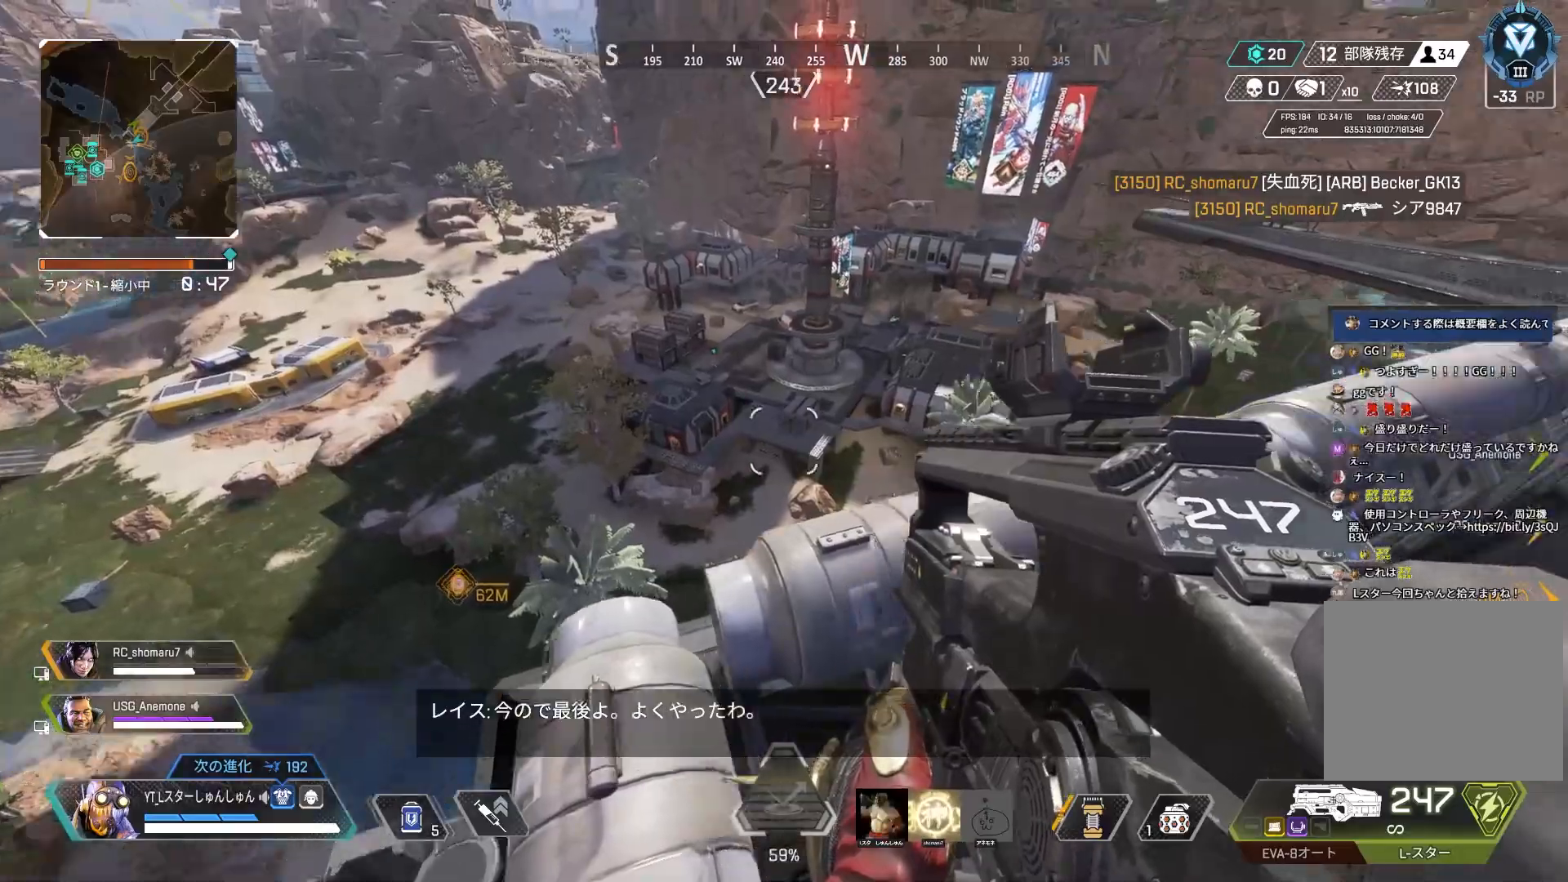
{"buttons": [], "left_stick": "center", "right_stick": "right", "events": [[217, "left_stick", "up-right"], [367, "left_stick", "center"]]}
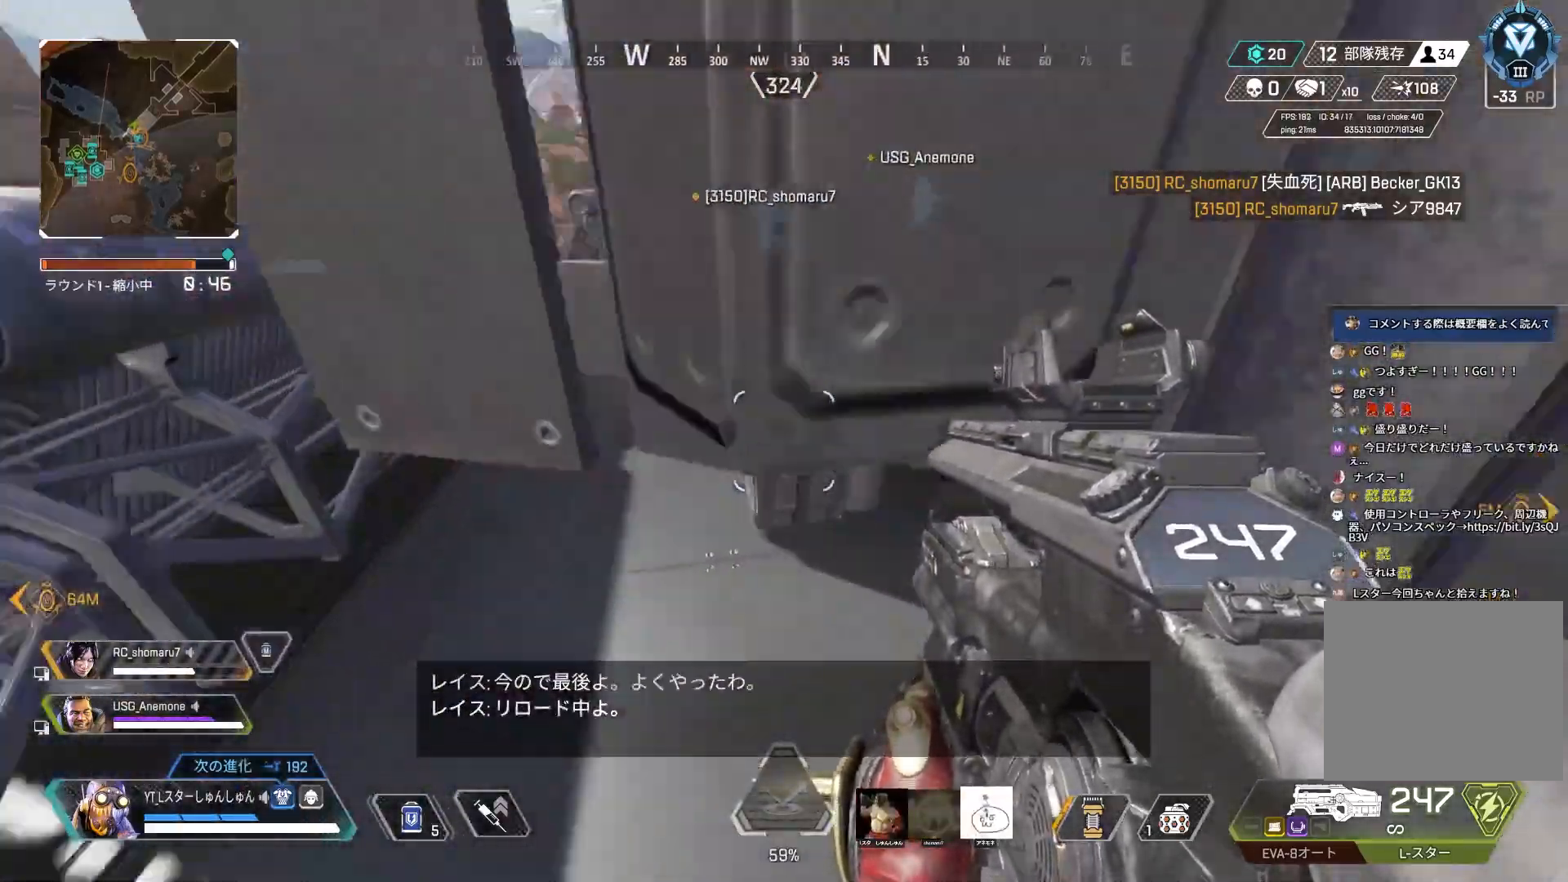
{"buttons": [], "left_stick": "right", "right_stick": "center", "events": [[117, "left_stick", "right"], [250, "right_stick", "center"]]}
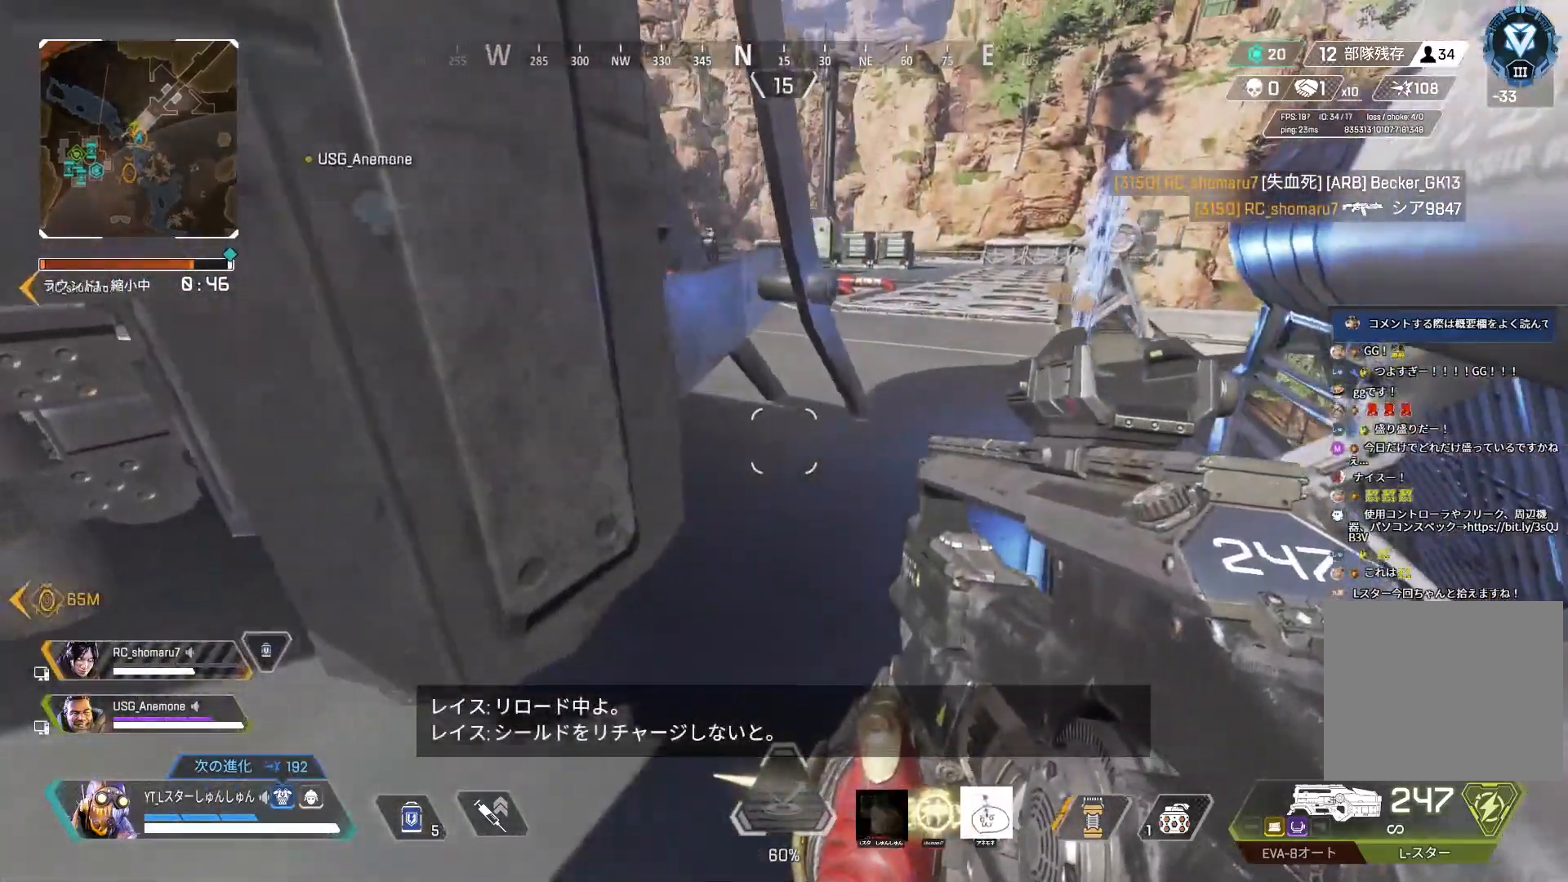
{"buttons": [], "left_stick": "center", "right_stick": "center", "events": [[67, "left_stick", "center"]]}
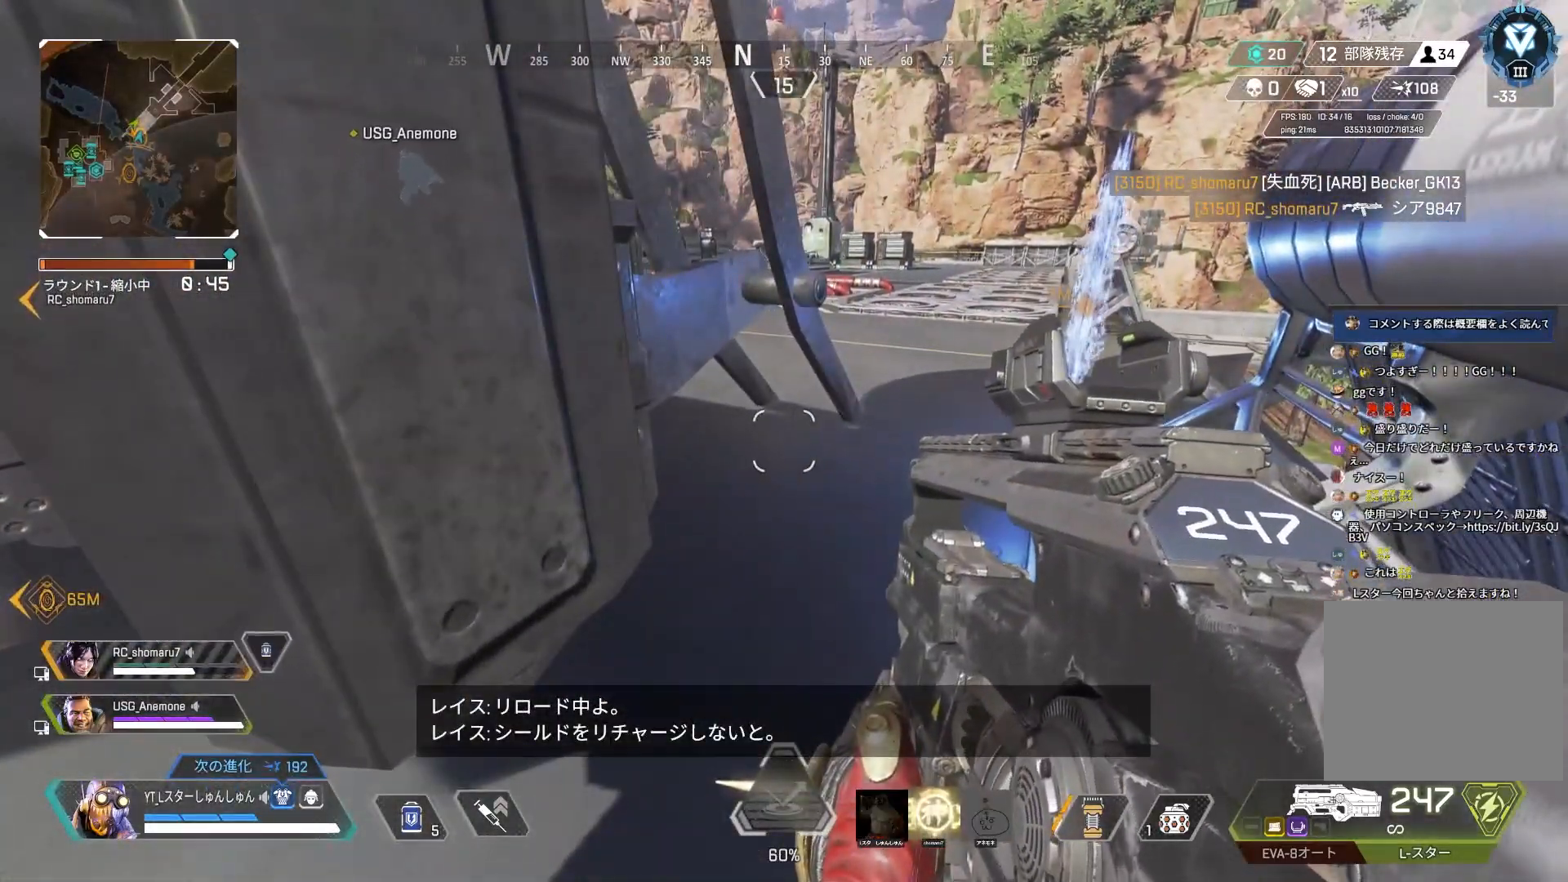
{"buttons": [], "left_stick": "center", "right_stick": "center", "events": []}
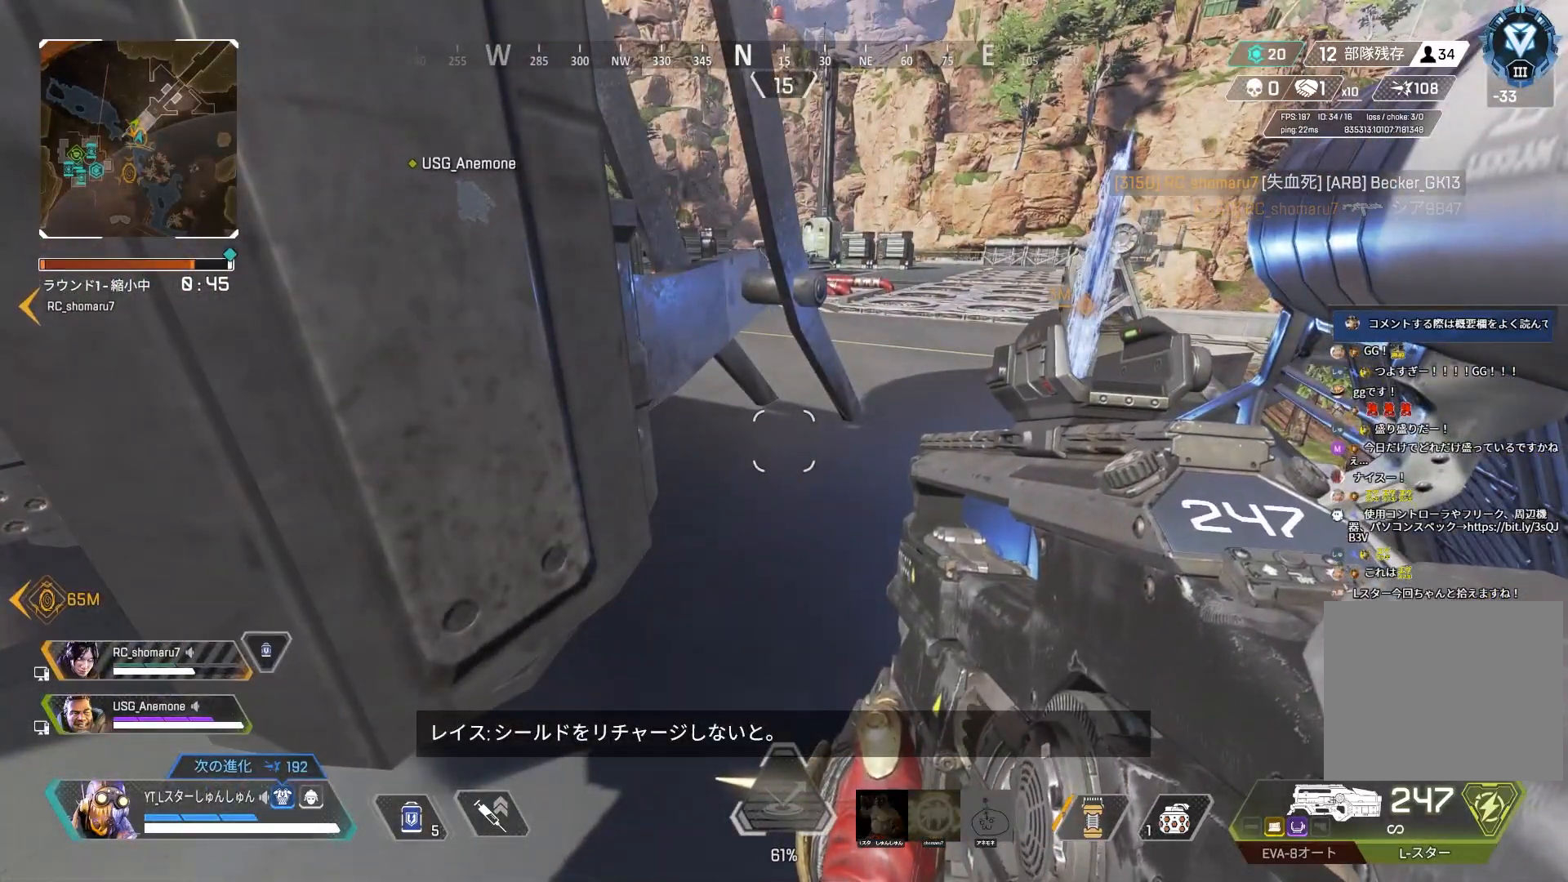
{"buttons": [], "left_stick": "center", "right_stick": "center", "events": []}
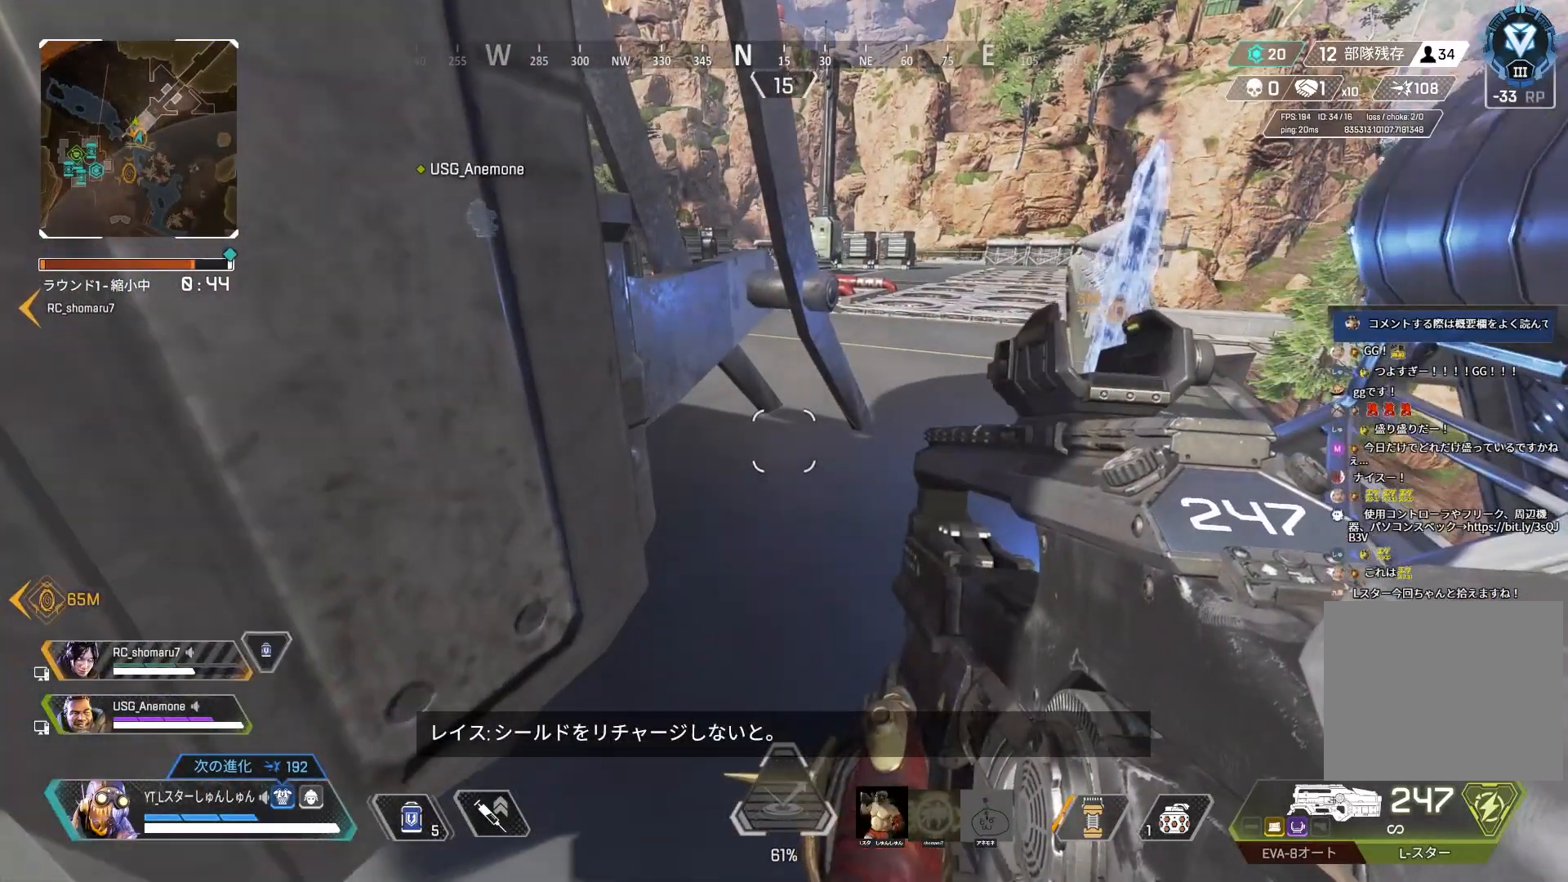
{"buttons": [], "left_stick": "up-right", "right_stick": "right", "events": [[200, "right_stick", "right"], [233, "left_stick", "right"], [317, "left_stick", "up-right"], [350, "L1", "down"], [433, "L1", "up"]]}